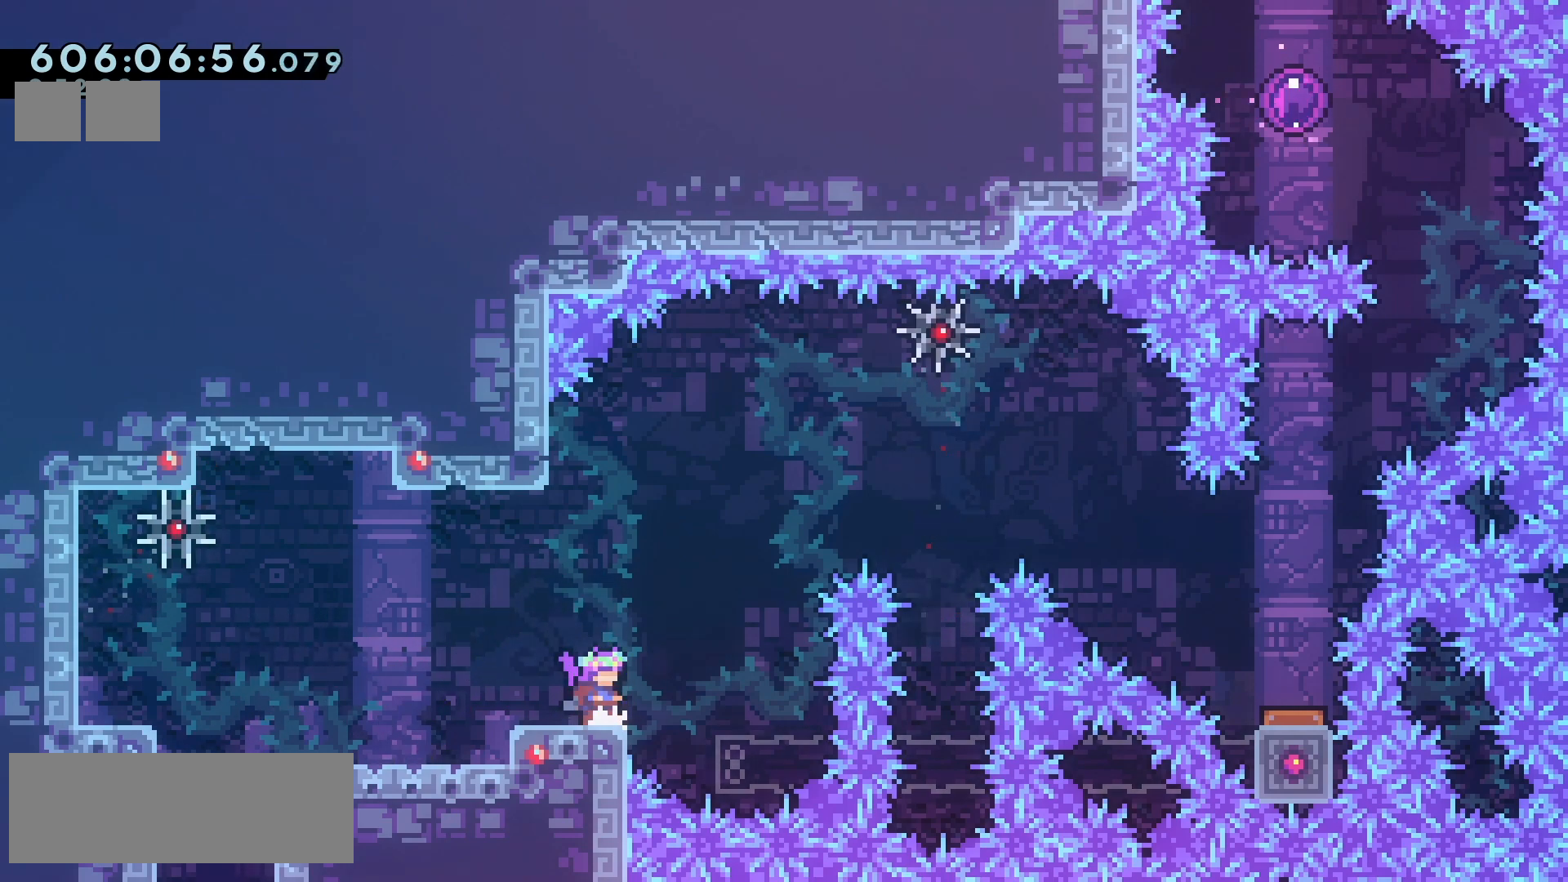
Gameplay with keyboard; each line is a JSON object with the keys held at the frame after it. "events" lists presses ("down") and releases ("up") of "climb", "climb2", "dash", "demo", "down", "grab", "jump", "jump2", "left", "pause", "right" and "up" between this image and that frame as [ms after this image, input, new state], when the widget could be followed in between. No other keys are recorded. Mouse input is not recorded. Key names are as the overlay labels them; some are game actions (e.g. jump) rather than physical keys.
{"keys": ["left"], "events": [[167, "up", "down"], [217, "dash", "down"], [333, "dash", "up"], [383, "up", "up"], [417, "demo", "up"], [483, "left", "down"]]}
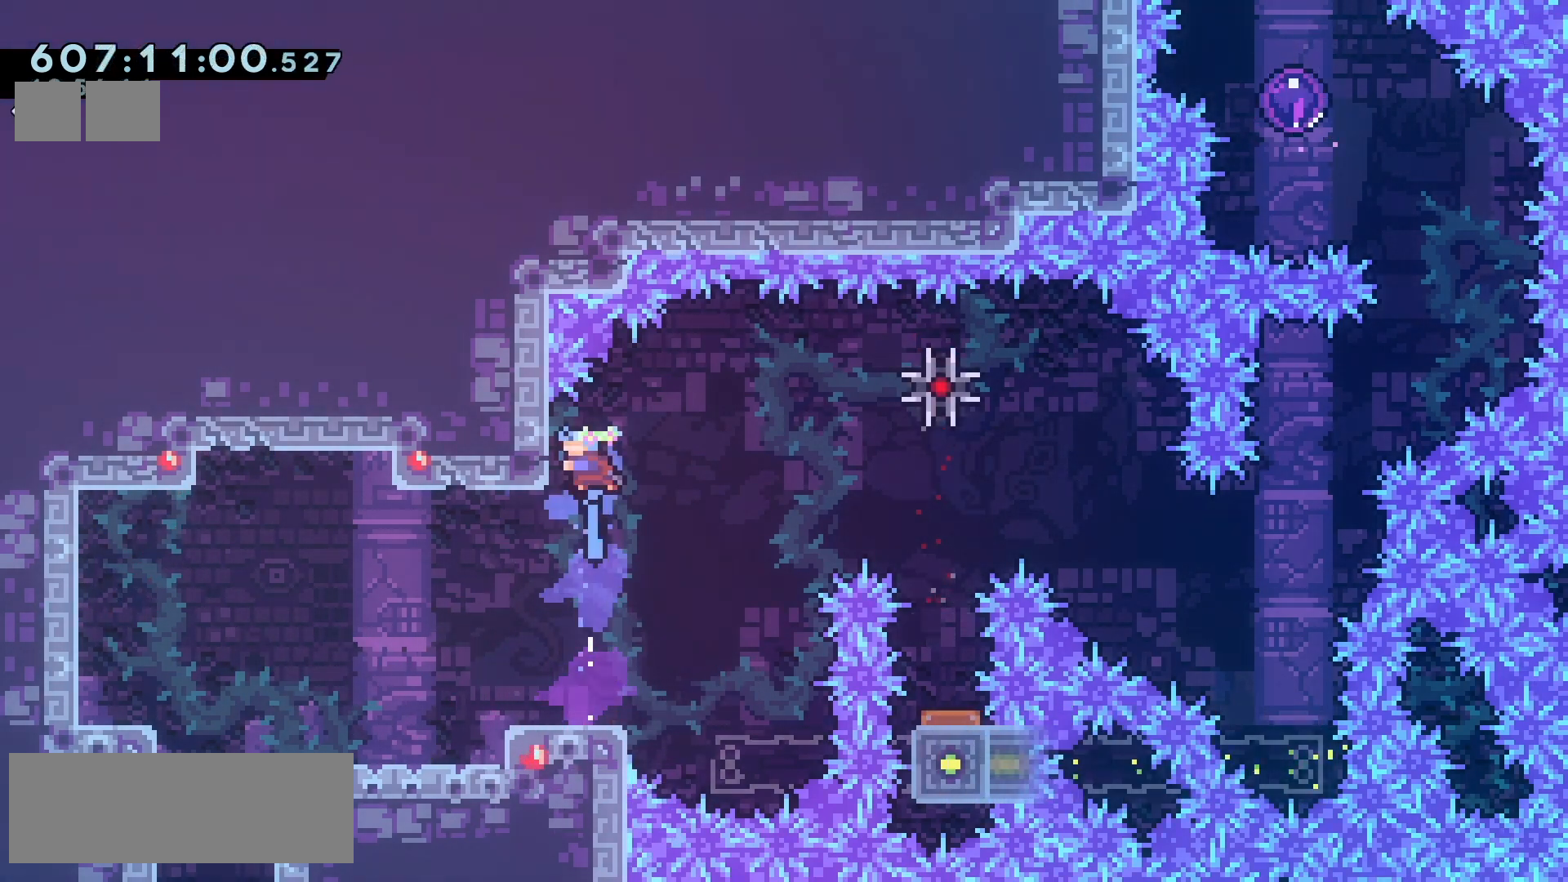
{"keys": ["grab", "jump2", "right"], "events": [[67, "grab", "down"], [150, "left", "up"], [467, "right", "down"], [500, "jump2", "down"]]}
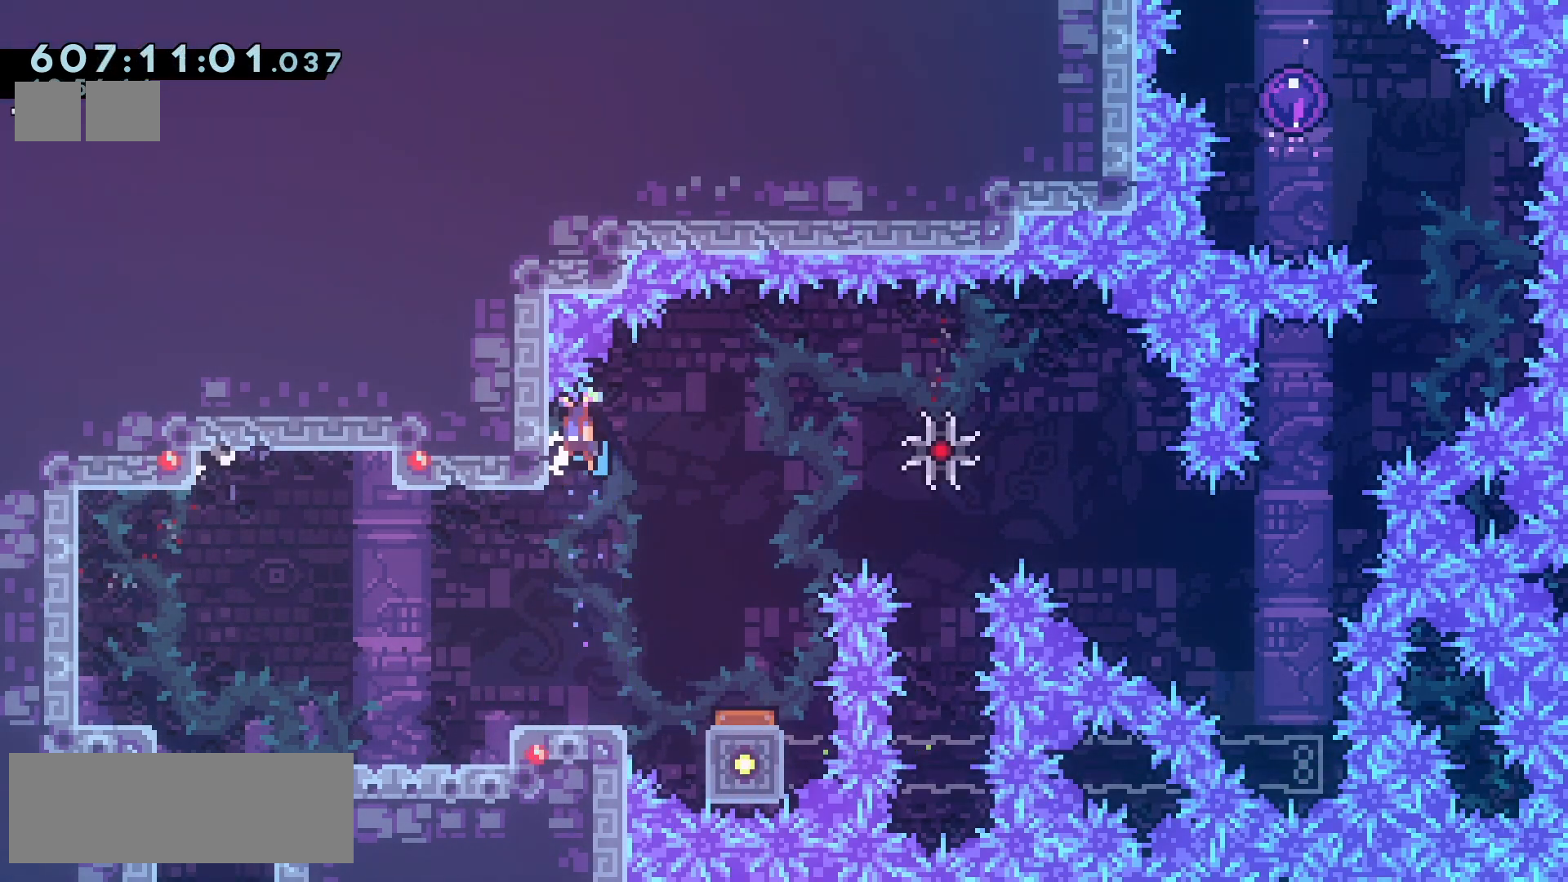
{"keys": ["jump2", "right"], "events": [[33, "grab", "up"]]}
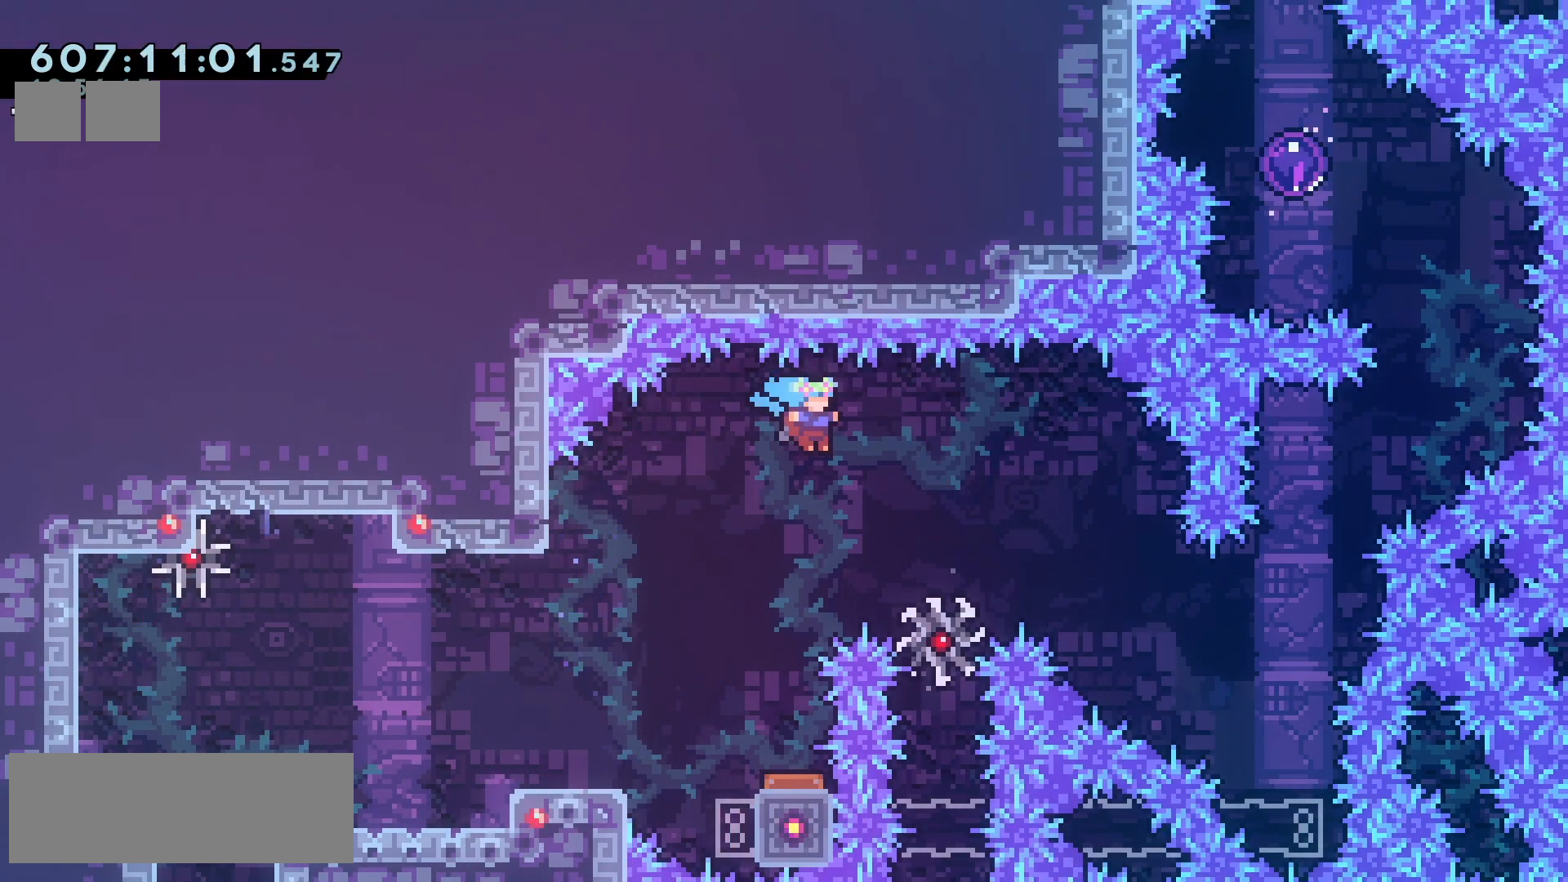
{"keys": ["jump2", "right"], "events": [[17, "right", "up"], [83, "right", "down"], [267, "right", "up"], [450, "right", "down"]]}
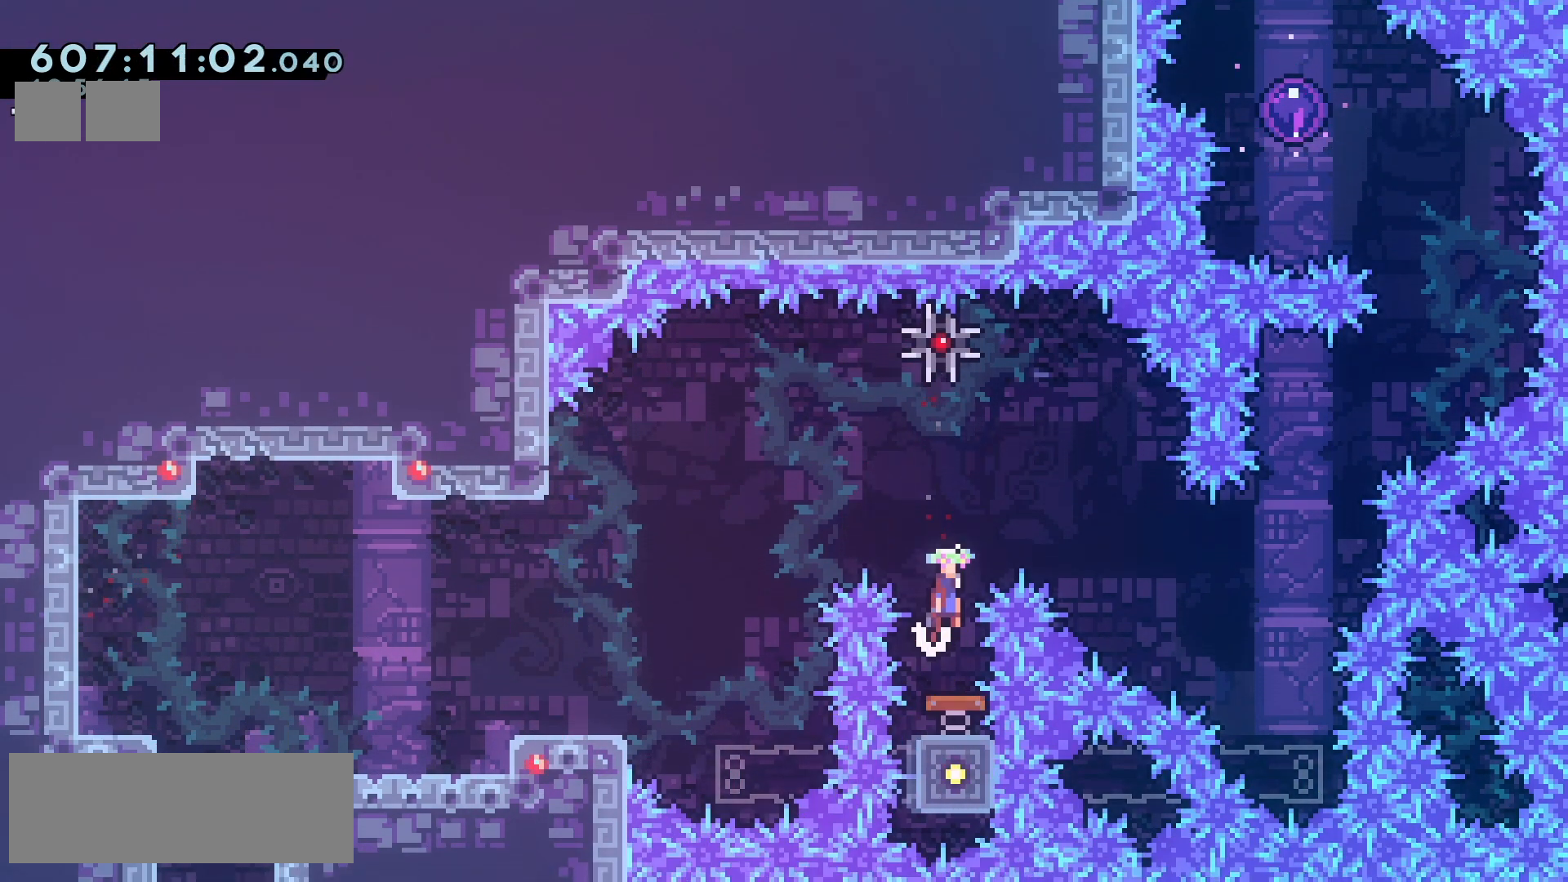
{"keys": ["jump2", "right"], "events": [[300, "right", "up"], [383, "right", "down"]]}
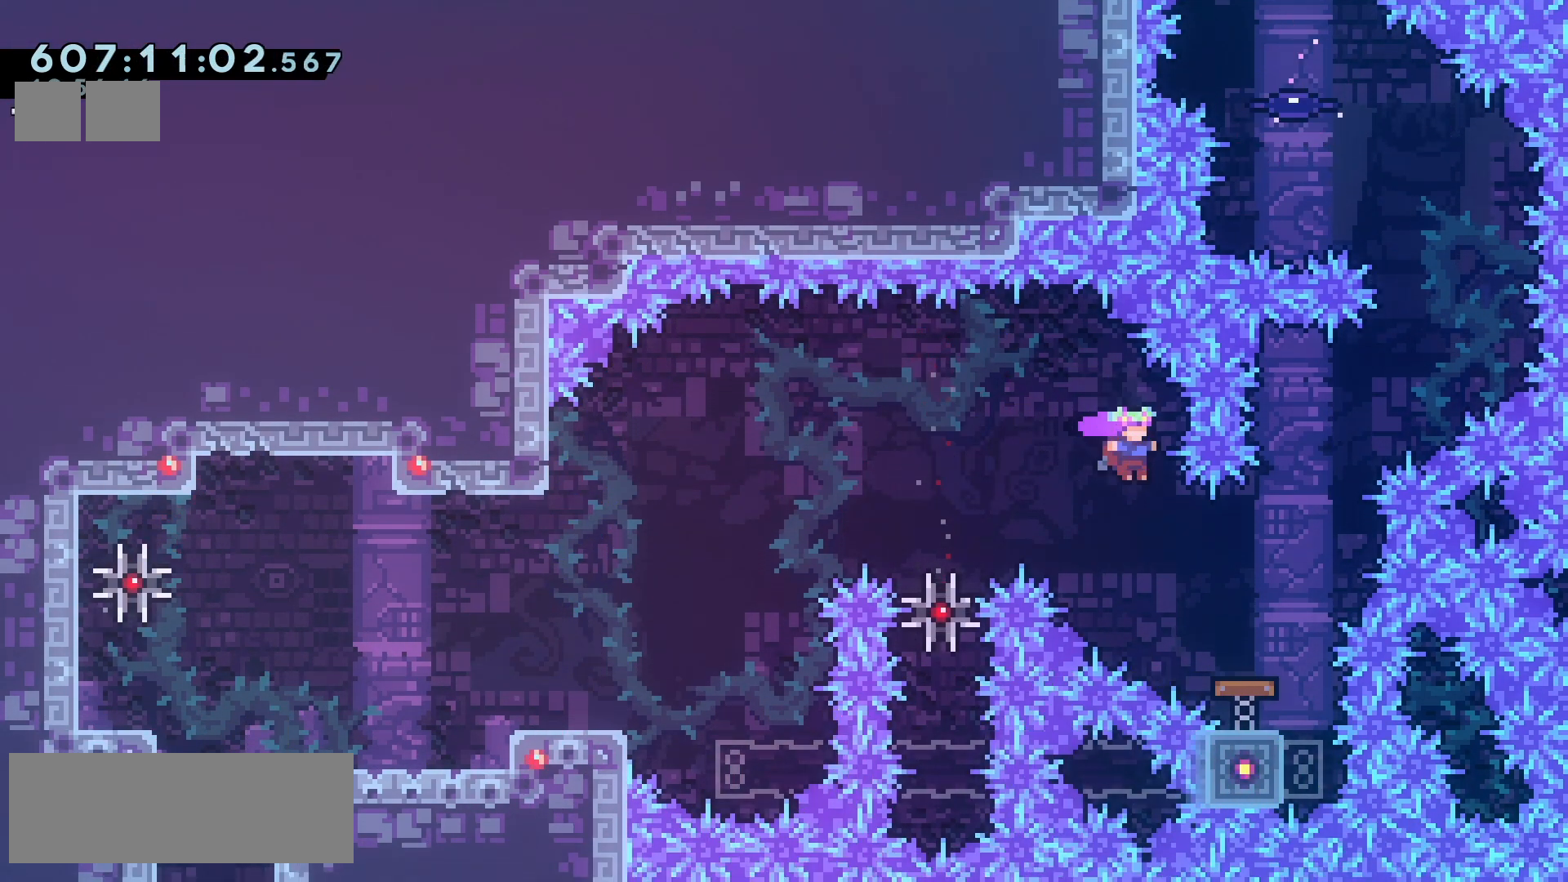
{"keys": ["jump2", "right"], "events": [[367, "right", "up"], [450, "right", "down"]]}
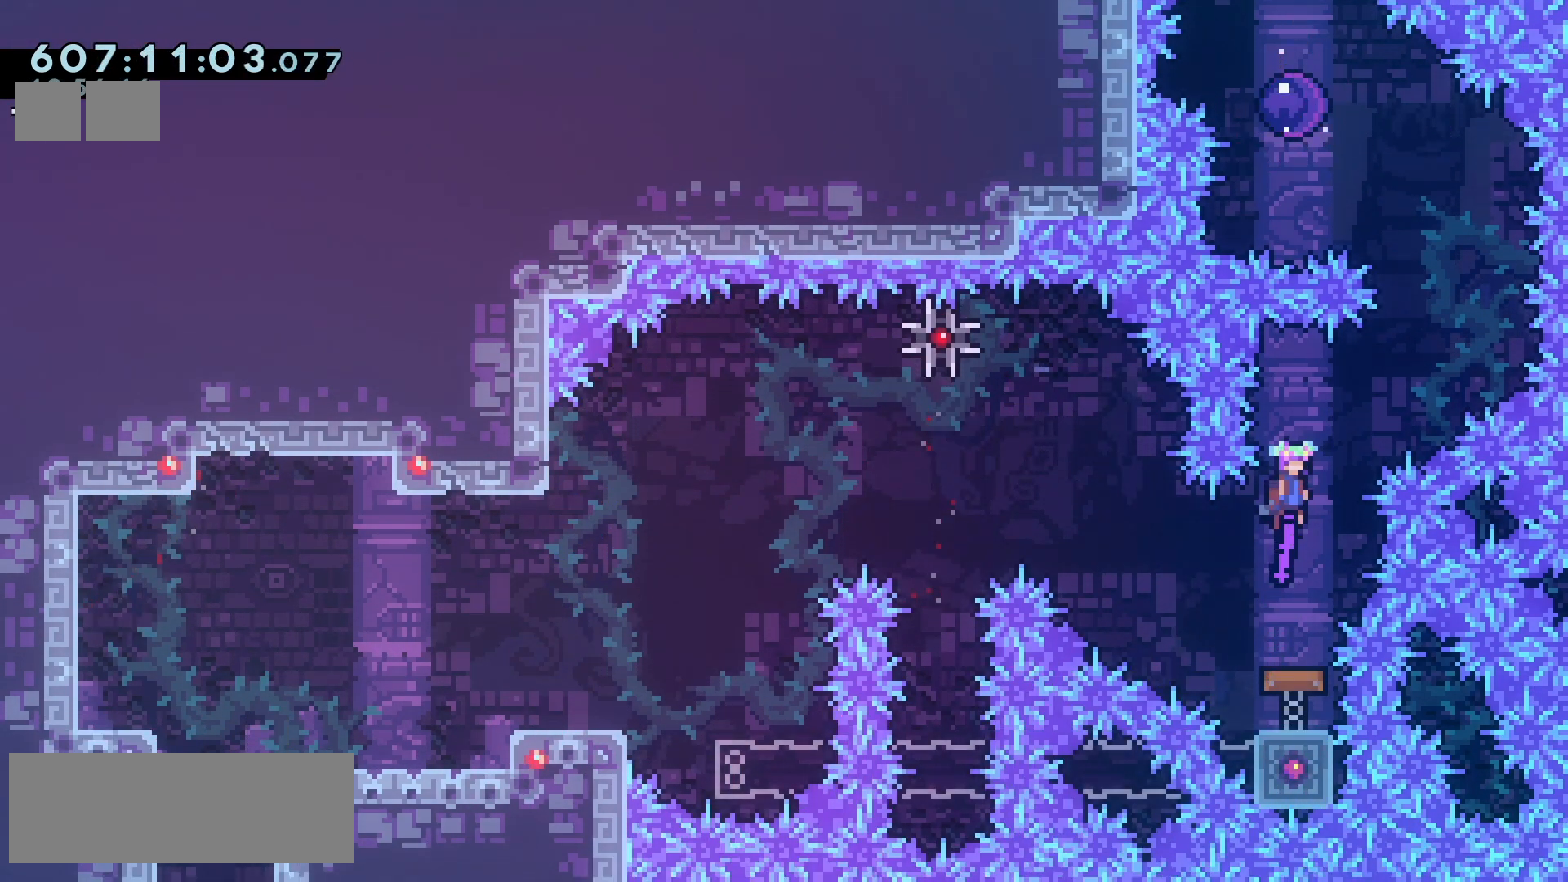
{"keys": ["jump2", "up"], "events": [[267, "up", "down"], [300, "dash", "down"], [300, "right", "up"], [400, "dash", "up"]]}
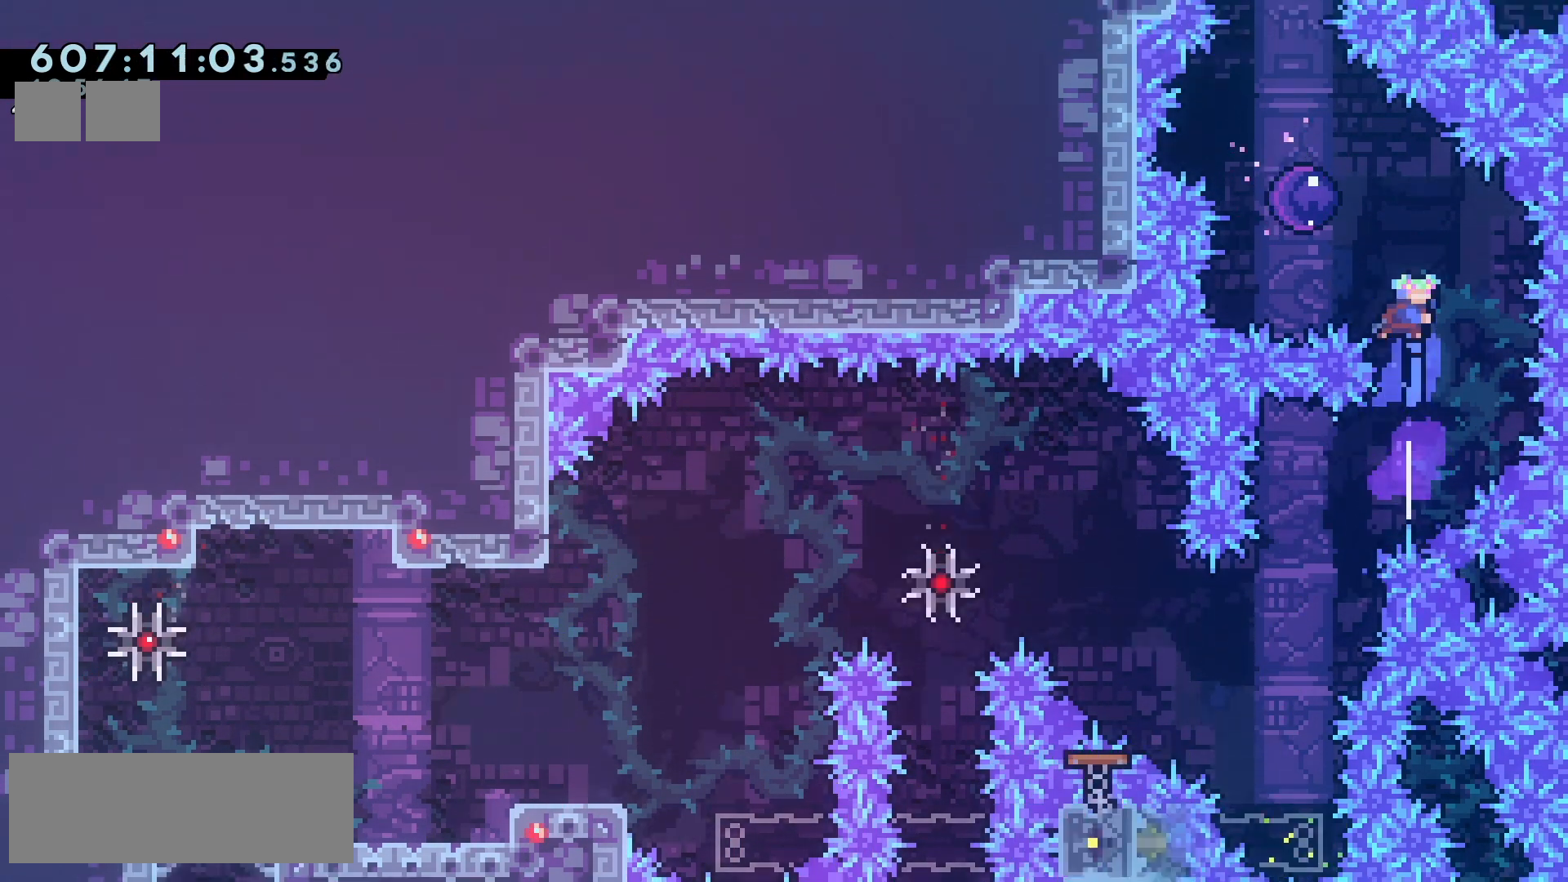
{"keys": ["jump2"], "events": [[33, "left", "down"], [83, "up", "up"], [333, "left", "up"]]}
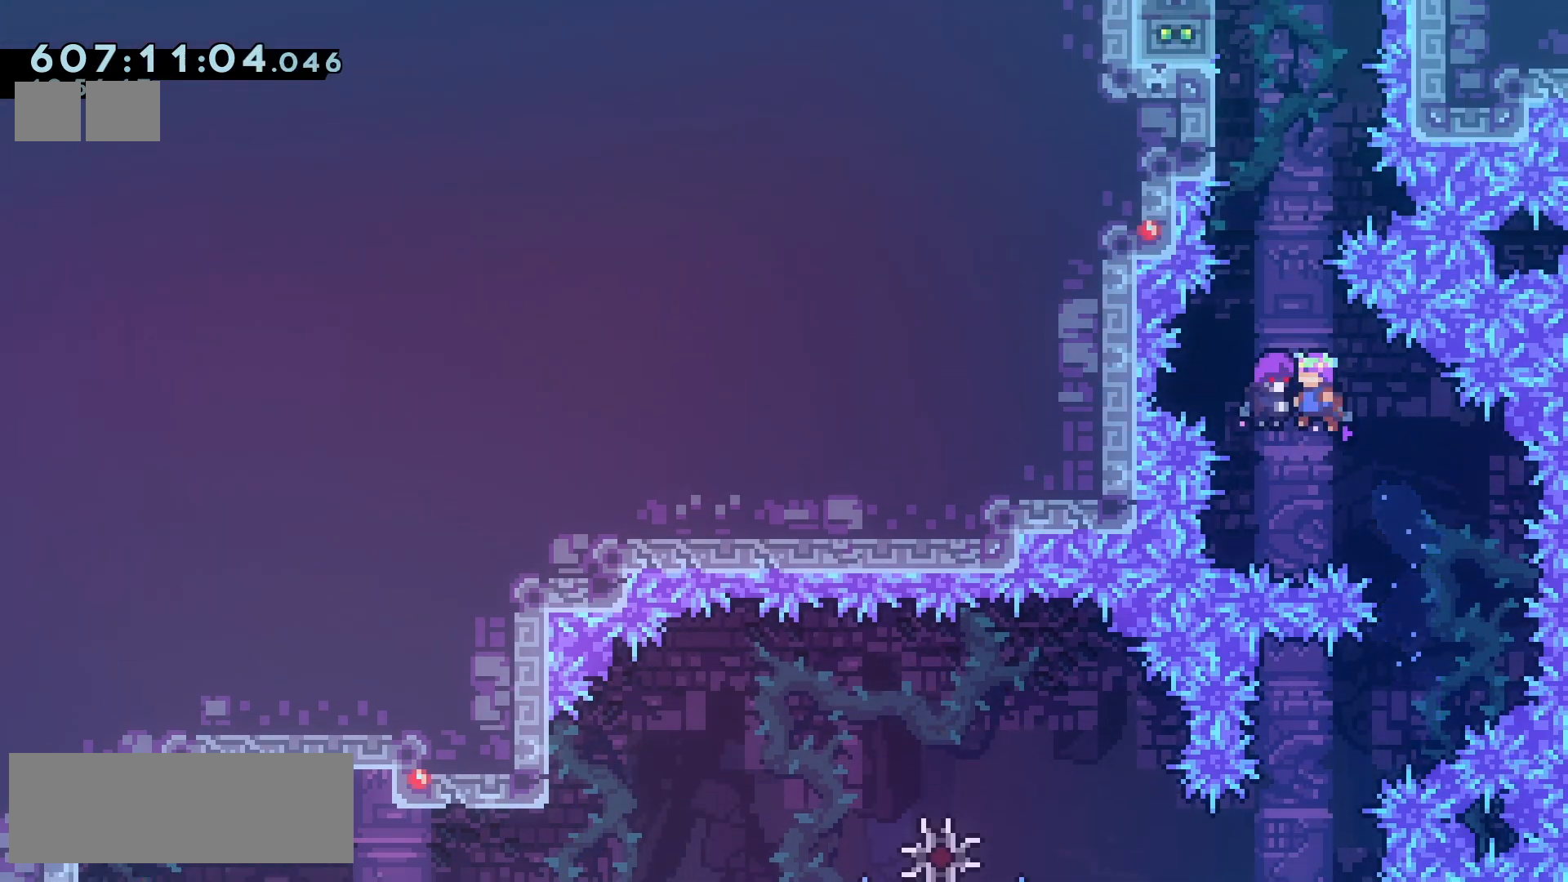
{"keys": ["jump2", "left"], "events": [[150, "left", "down"]]}
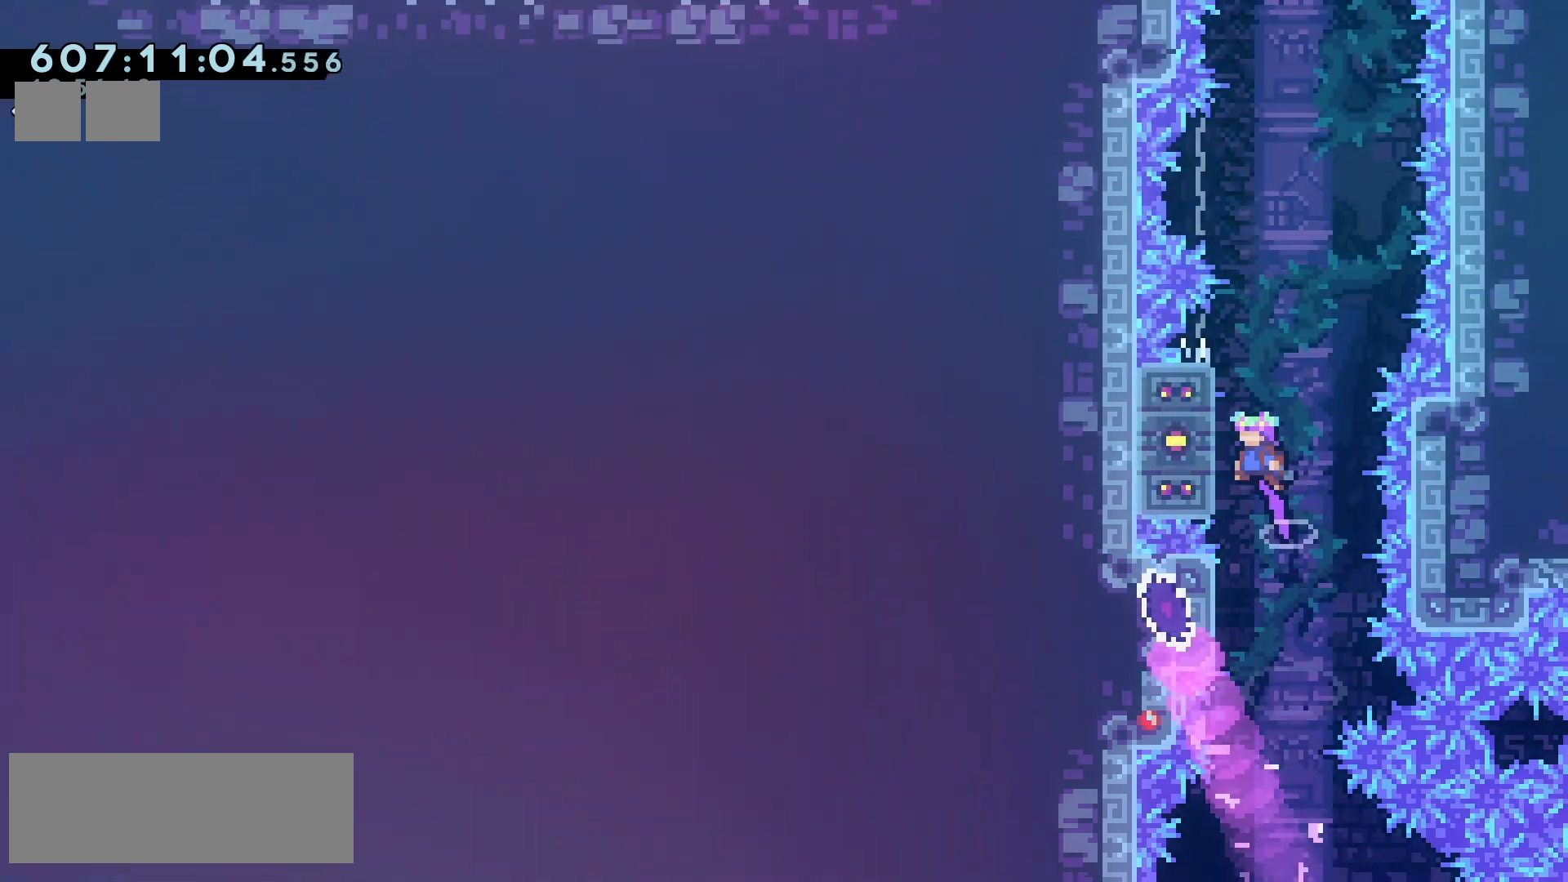
{"keys": ["grab", "up"], "events": [[33, "grab", "down"], [67, "jump2", "up"], [83, "up", "down"], [100, "left", "up"]]}
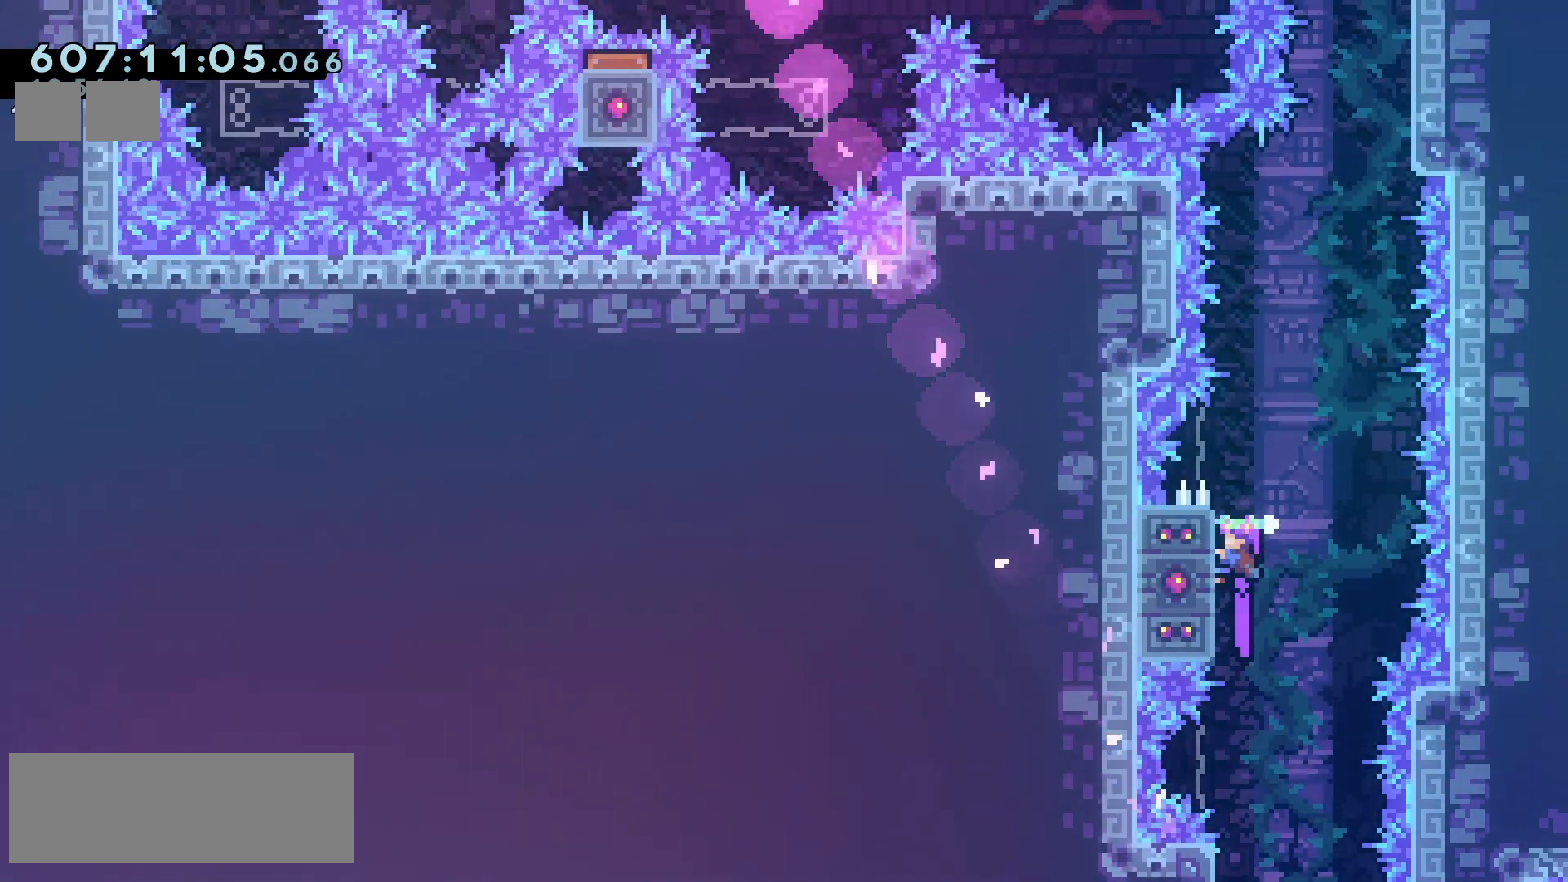
{"keys": ["jump2", "right"], "events": [[67, "up", "up"], [350, "right", "down"], [367, "jump2", "down"], [400, "grab", "up"]]}
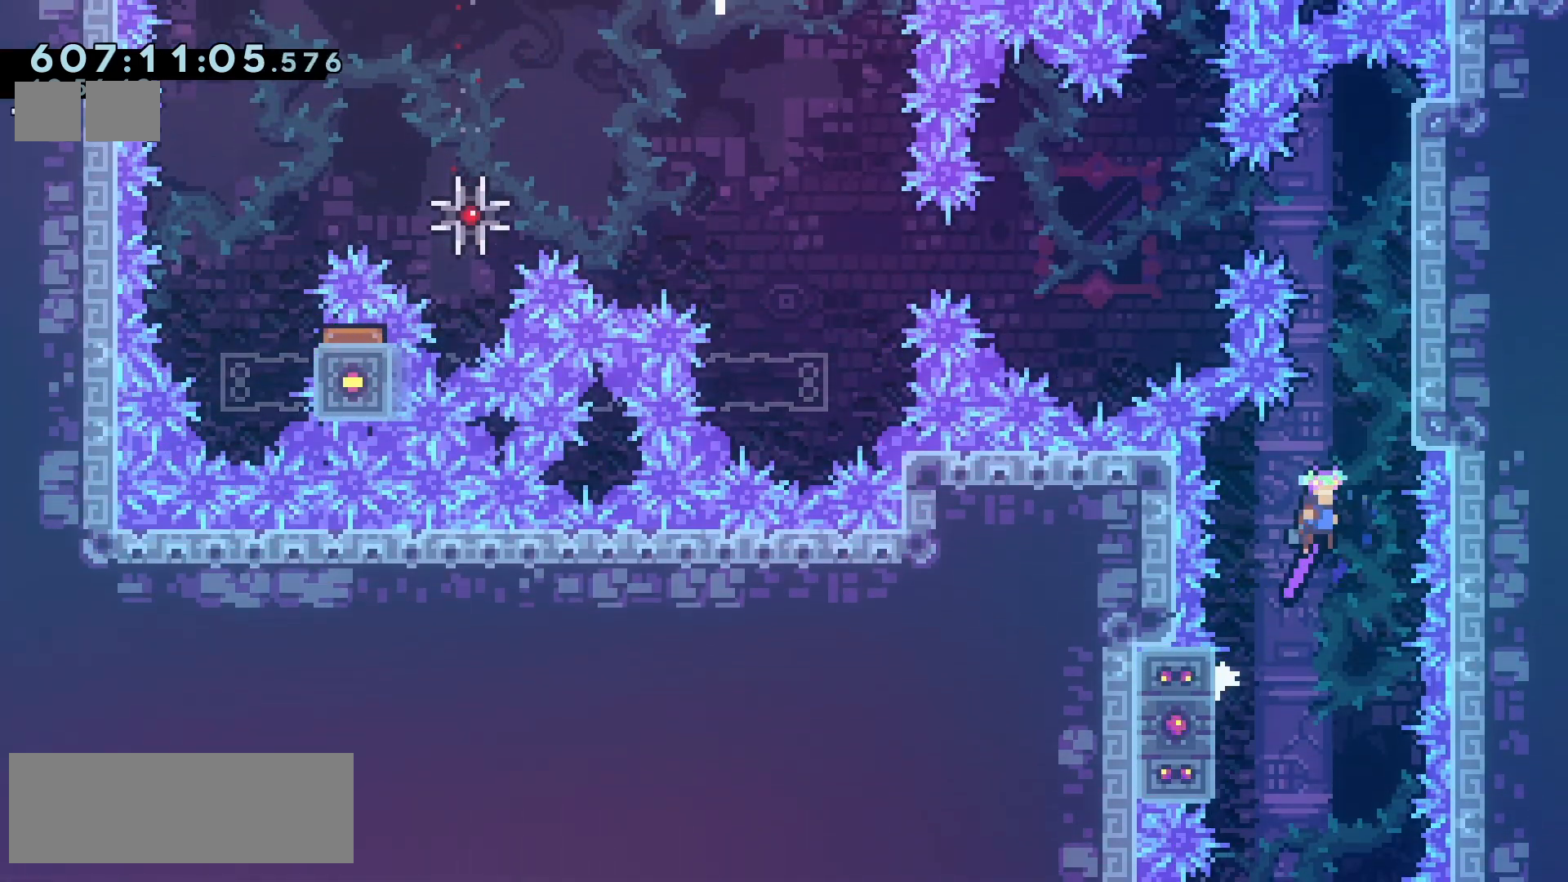
{"keys": ["grab", "up"], "events": [[233, "right", "up"], [267, "jump2", "up"], [283, "grab", "down"], [433, "up", "down"]]}
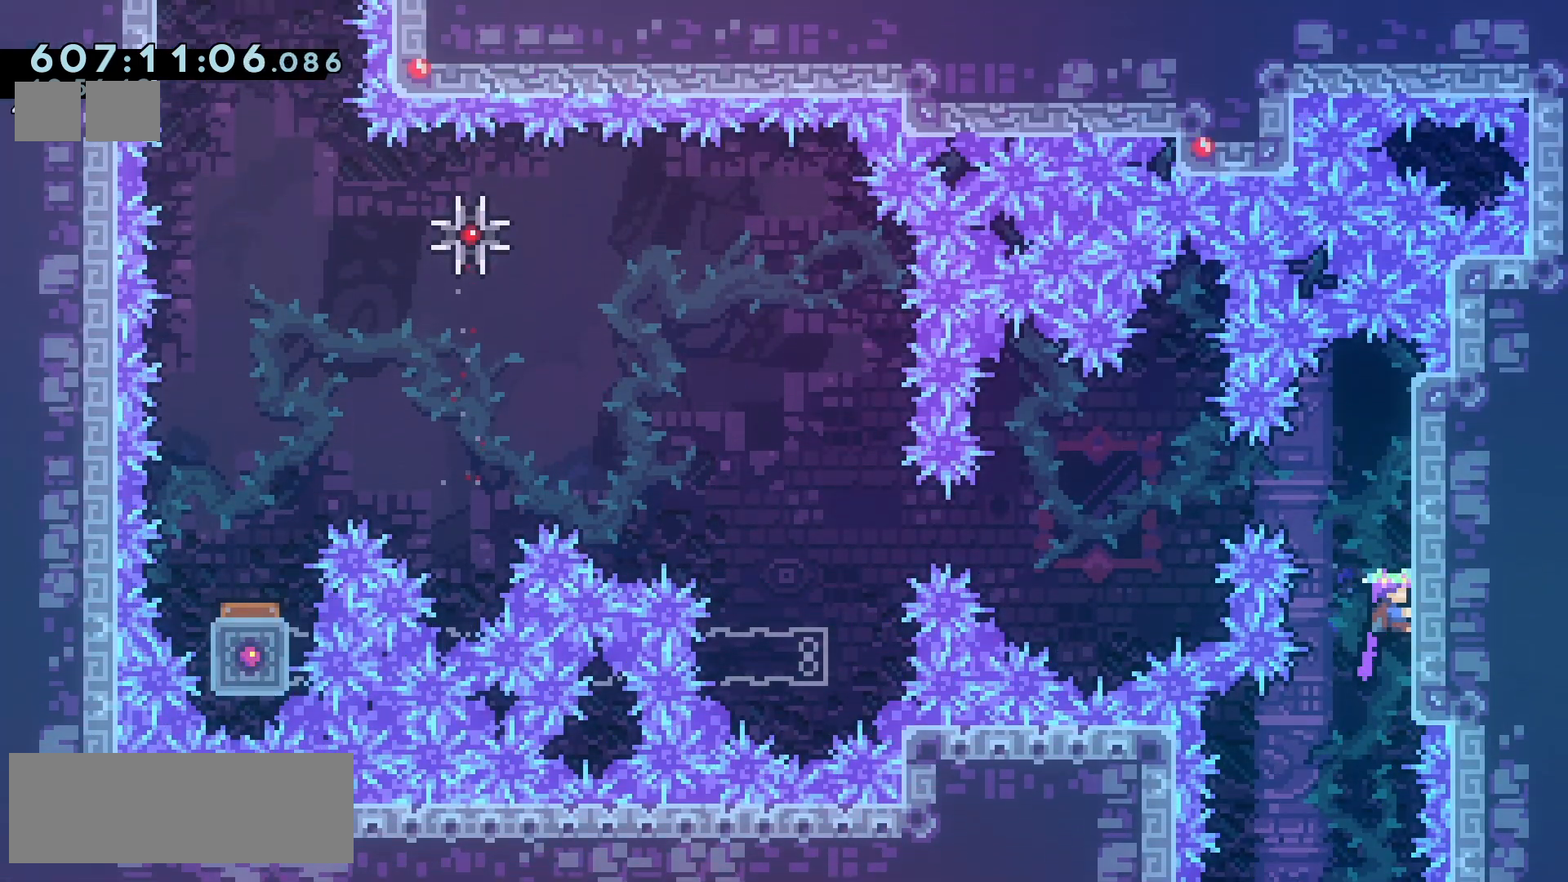
{"keys": ["grab"], "events": [[33, "up", "up"]]}
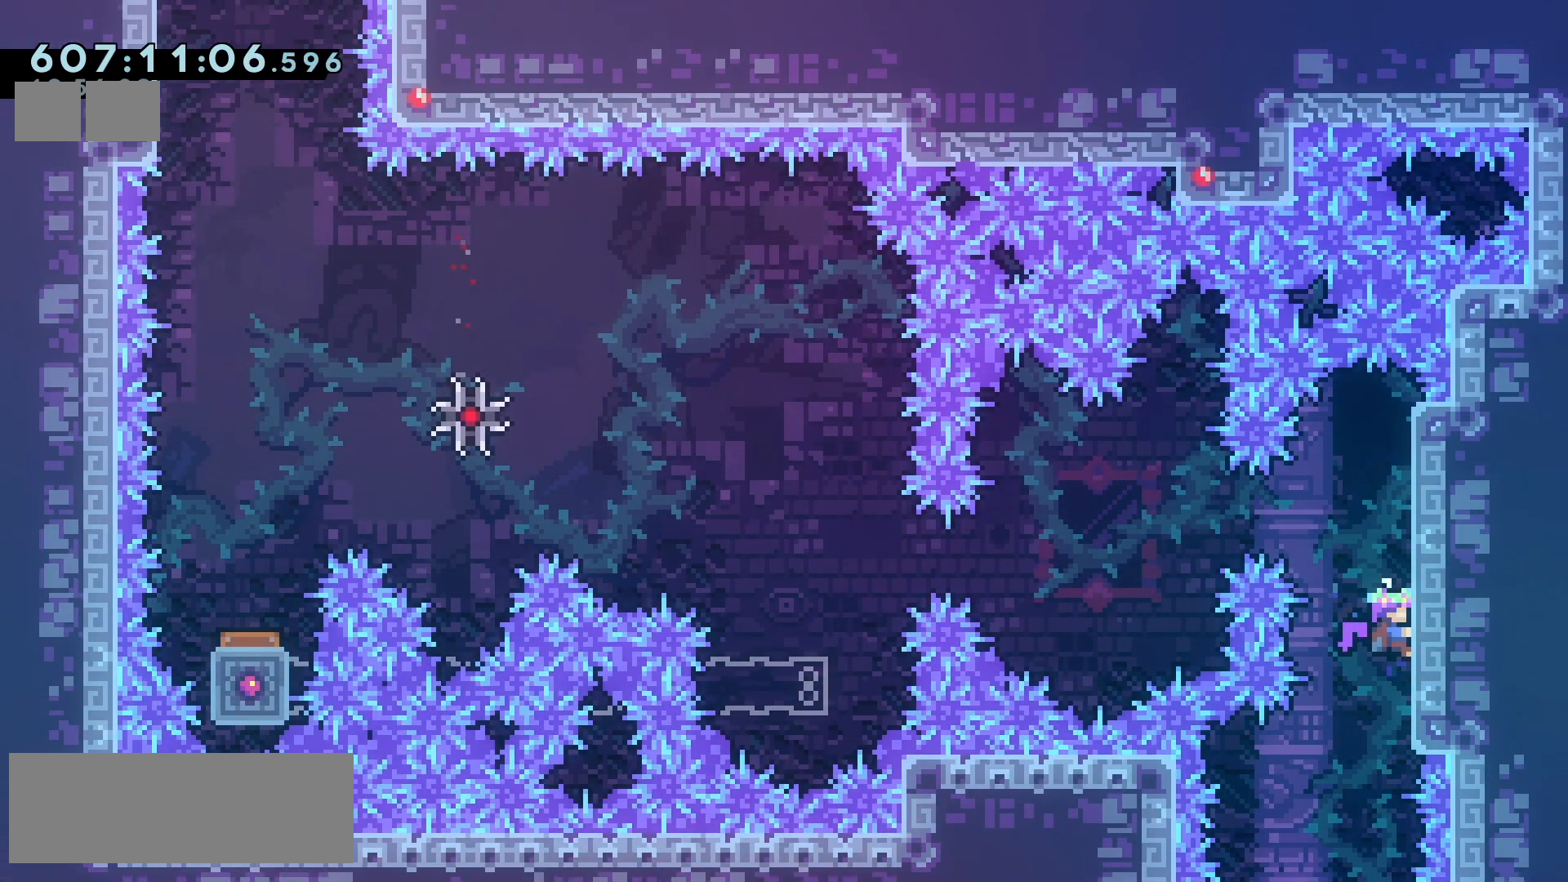
{"keys": ["jump2", "left"], "events": [[450, "left", "down"], [467, "jump2", "down"], [483, "grab", "up"]]}
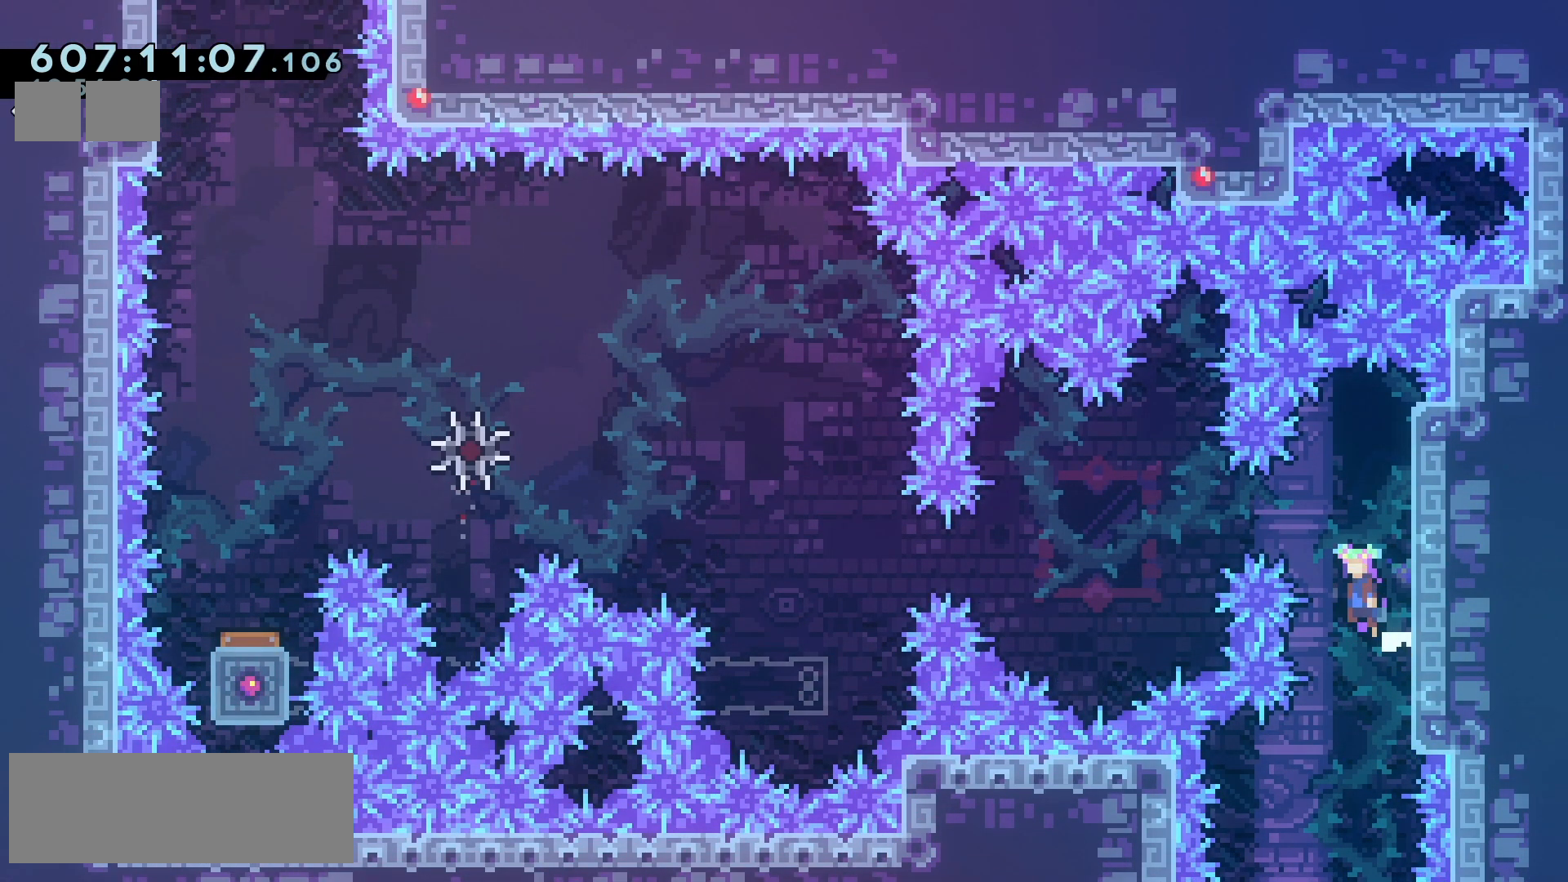
{"keys": ["demo", "jump2", "left"], "events": [[500, "demo", "down"]]}
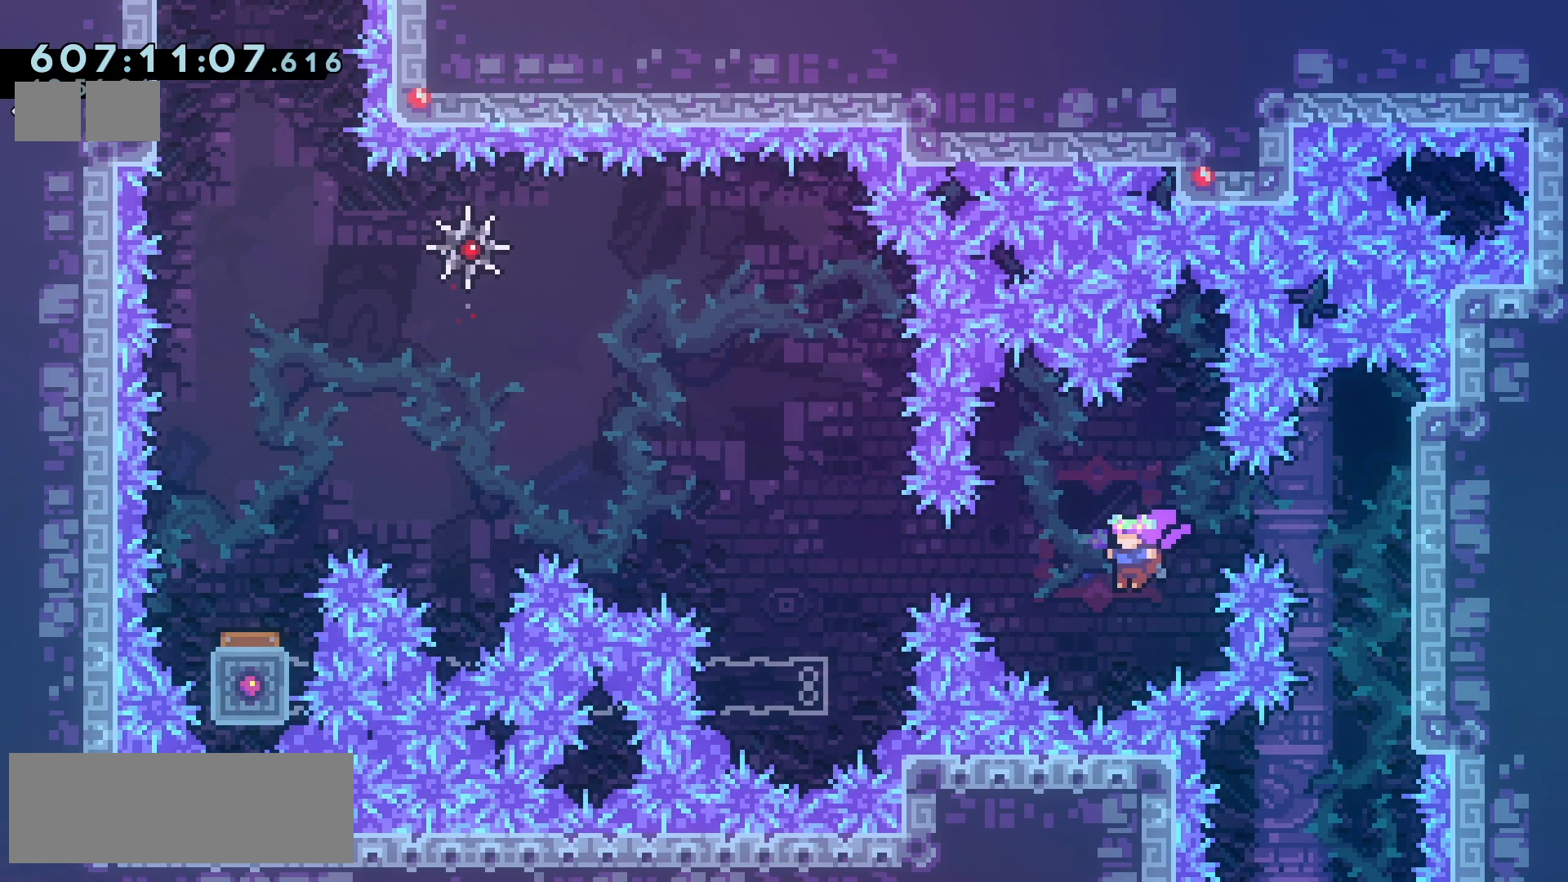
{"keys": ["jump2"], "events": [[117, "demo", "up"], [483, "left", "up"]]}
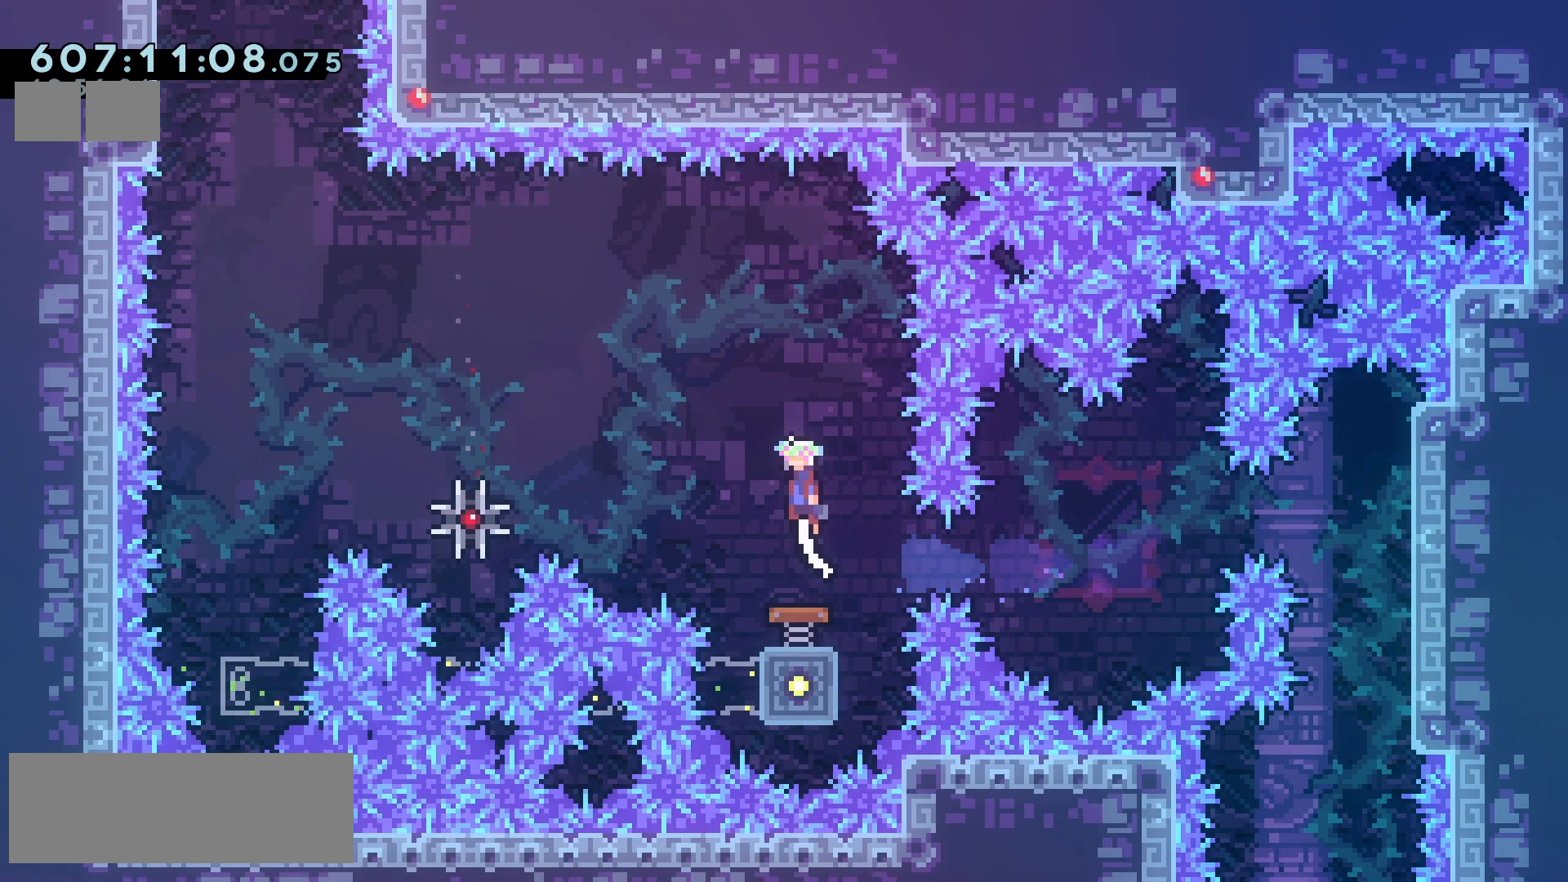
{"keys": ["jump2"], "events": [[67, "down", "down"], [83, "dash", "down"], [217, "dash", "up"], [333, "down", "up"]]}
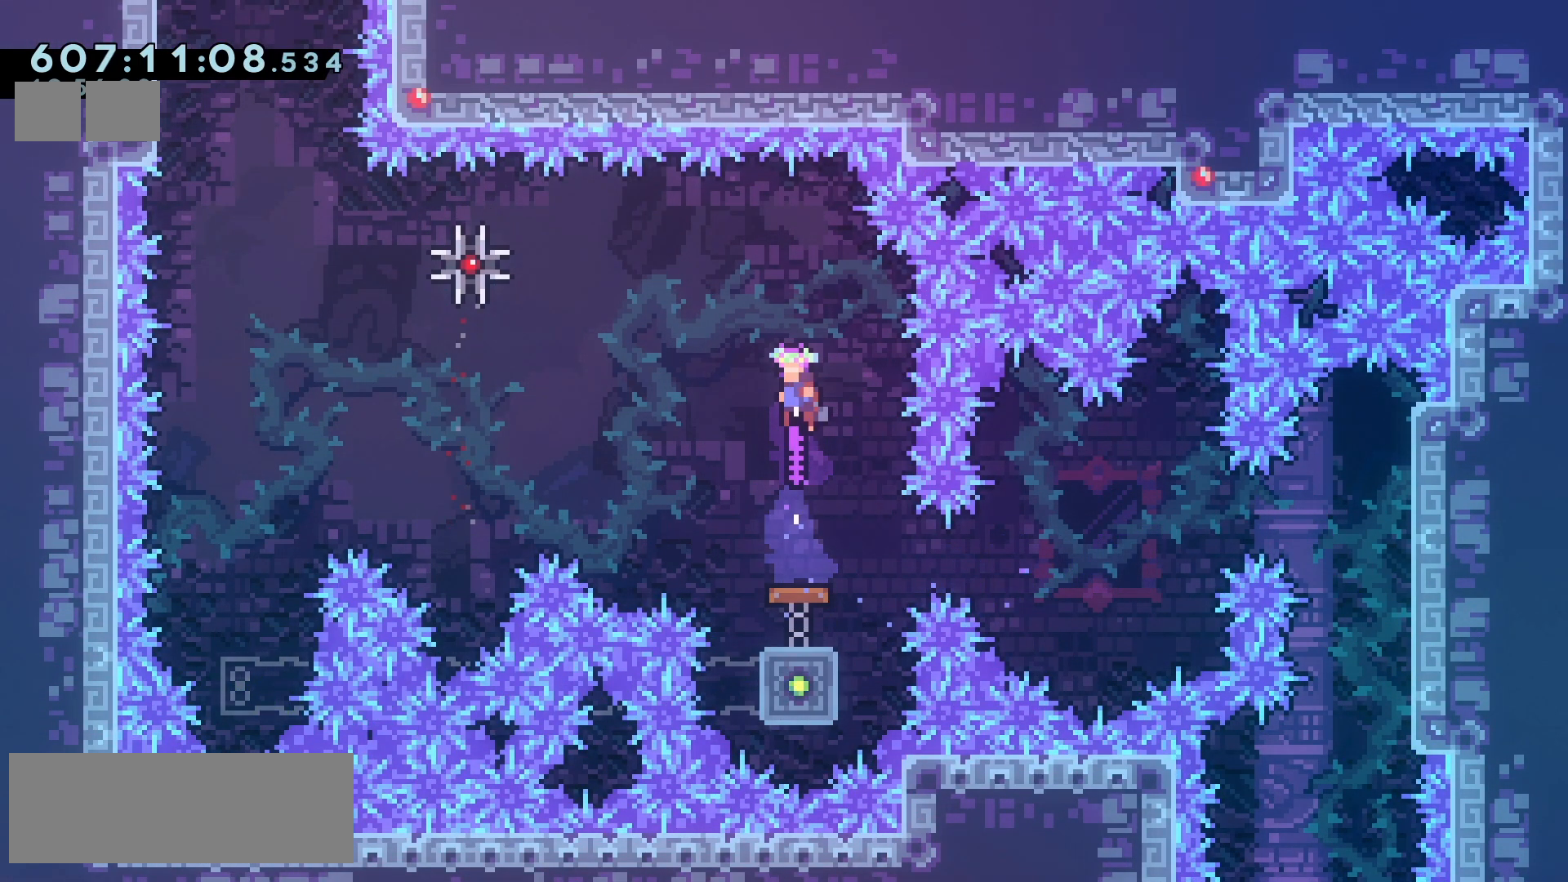
{"keys": ["jump2"], "events": []}
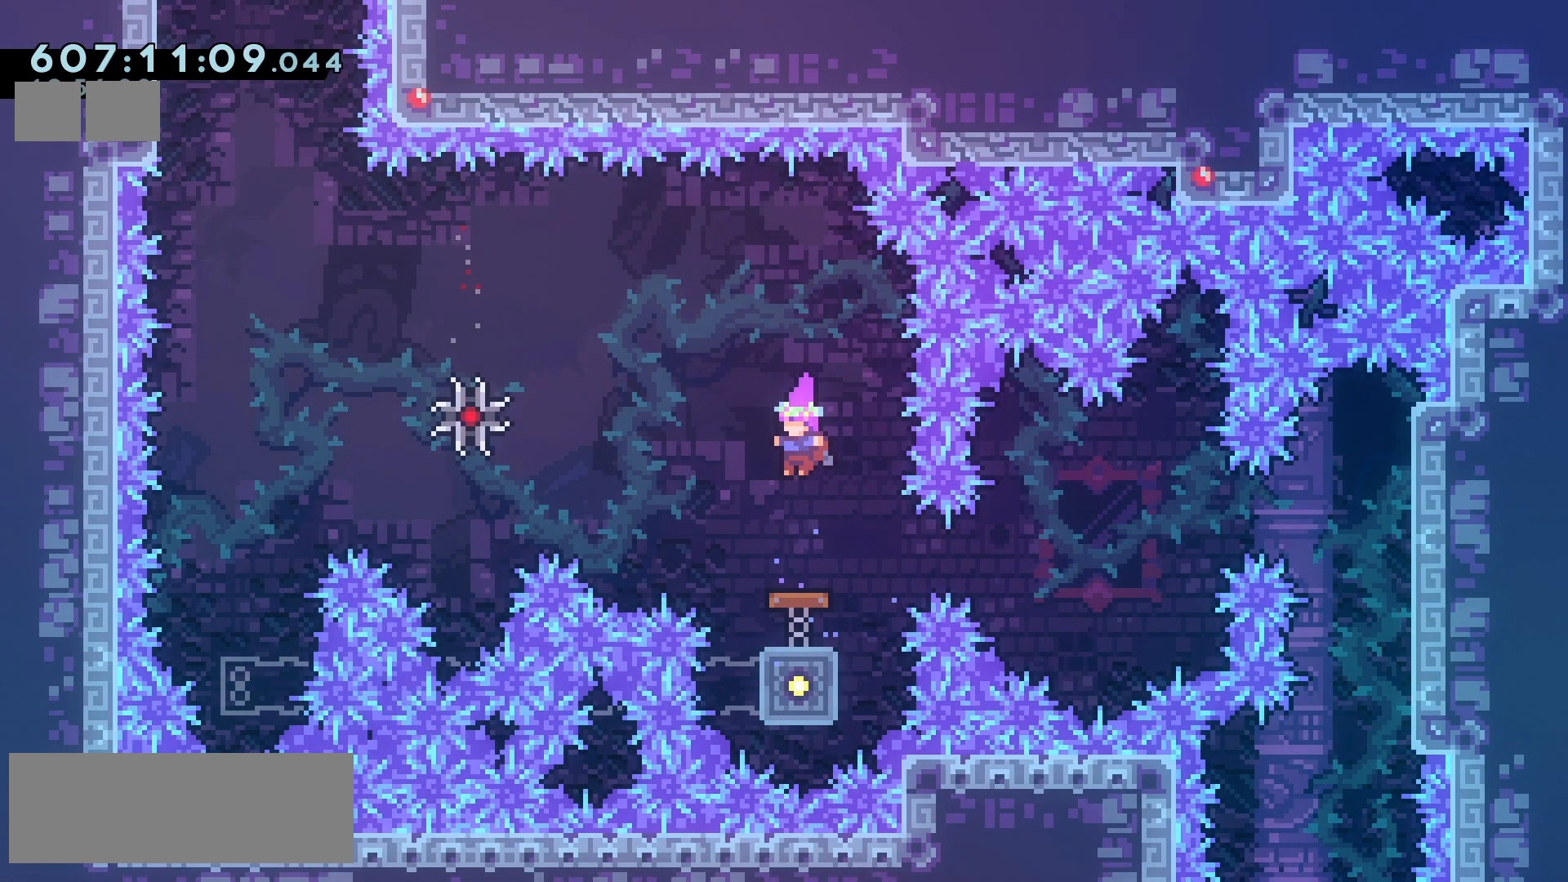
{"keys": ["jump2", "left"], "events": [[100, "left", "down"]]}
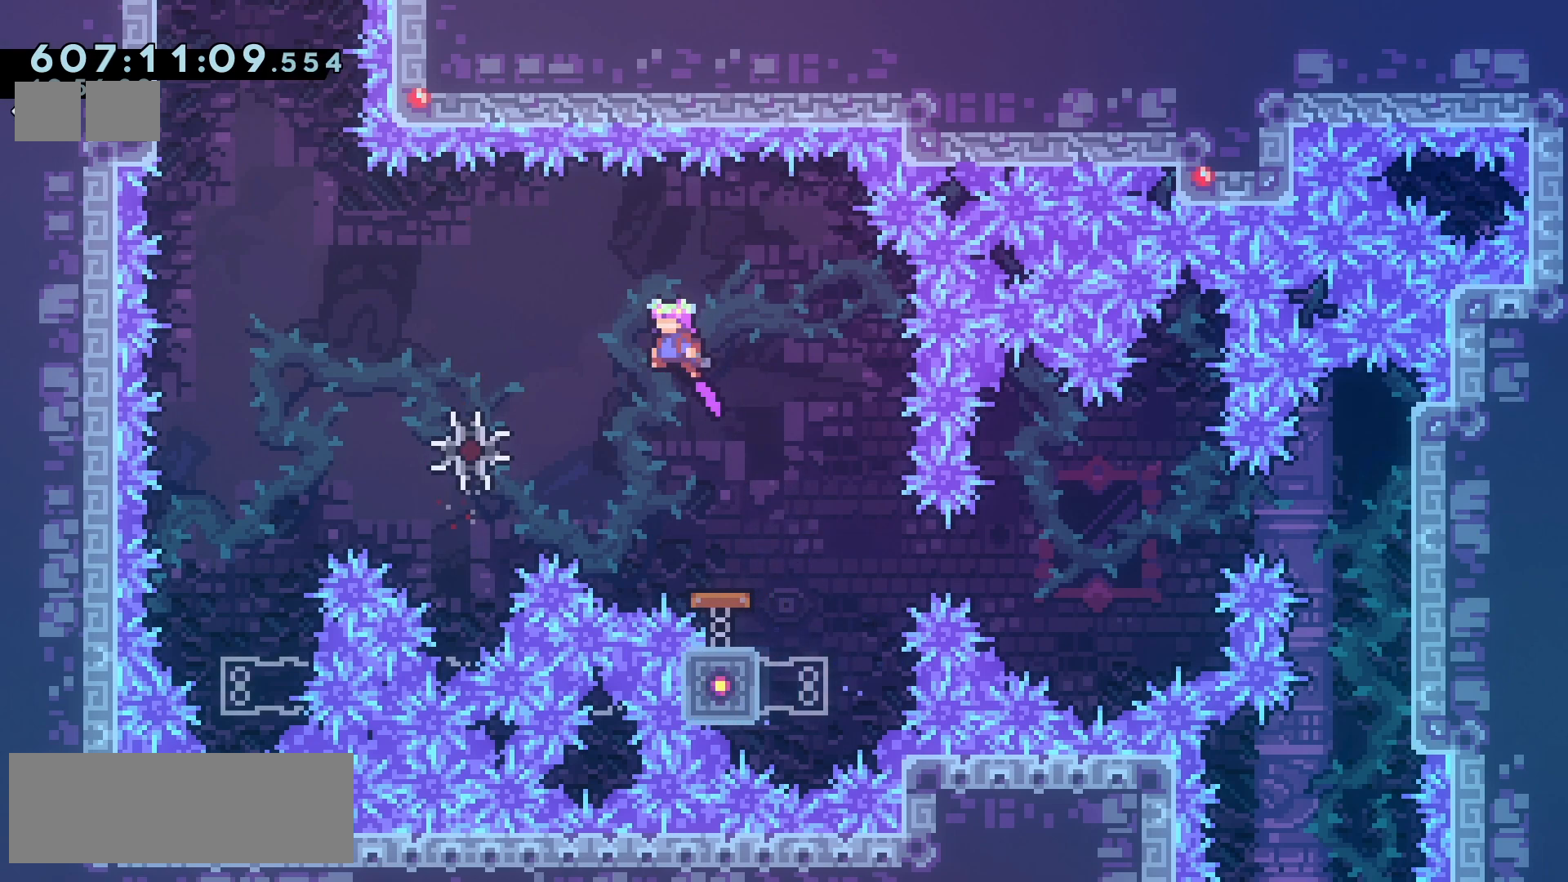
{"keys": ["jump2", "left"], "events": [[350, "left", "up"], [450, "left", "down"]]}
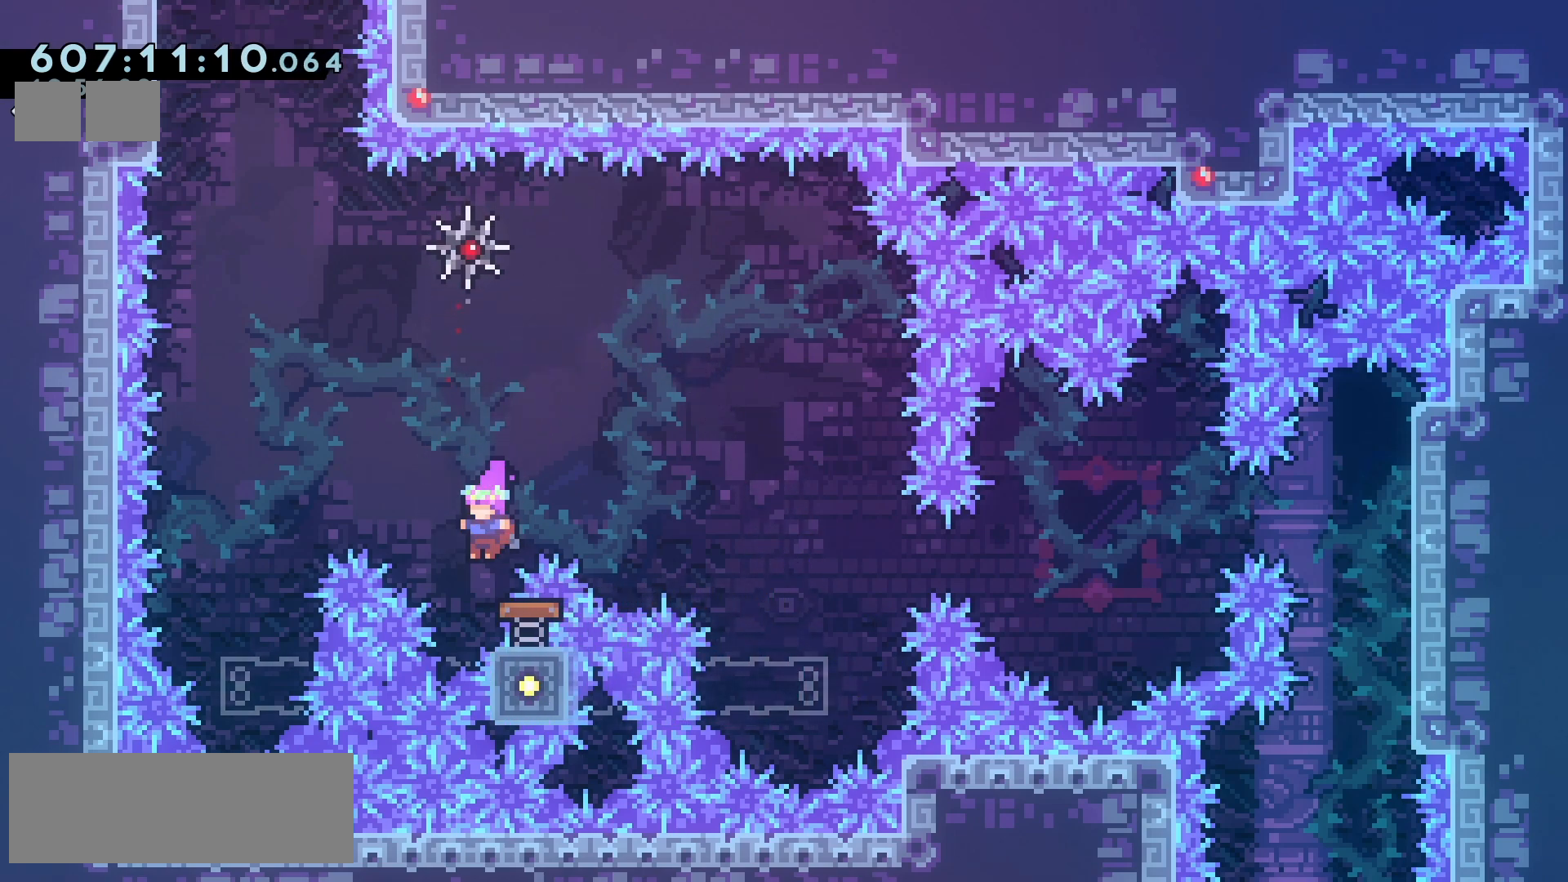
{"keys": ["jump2", "left"], "events": []}
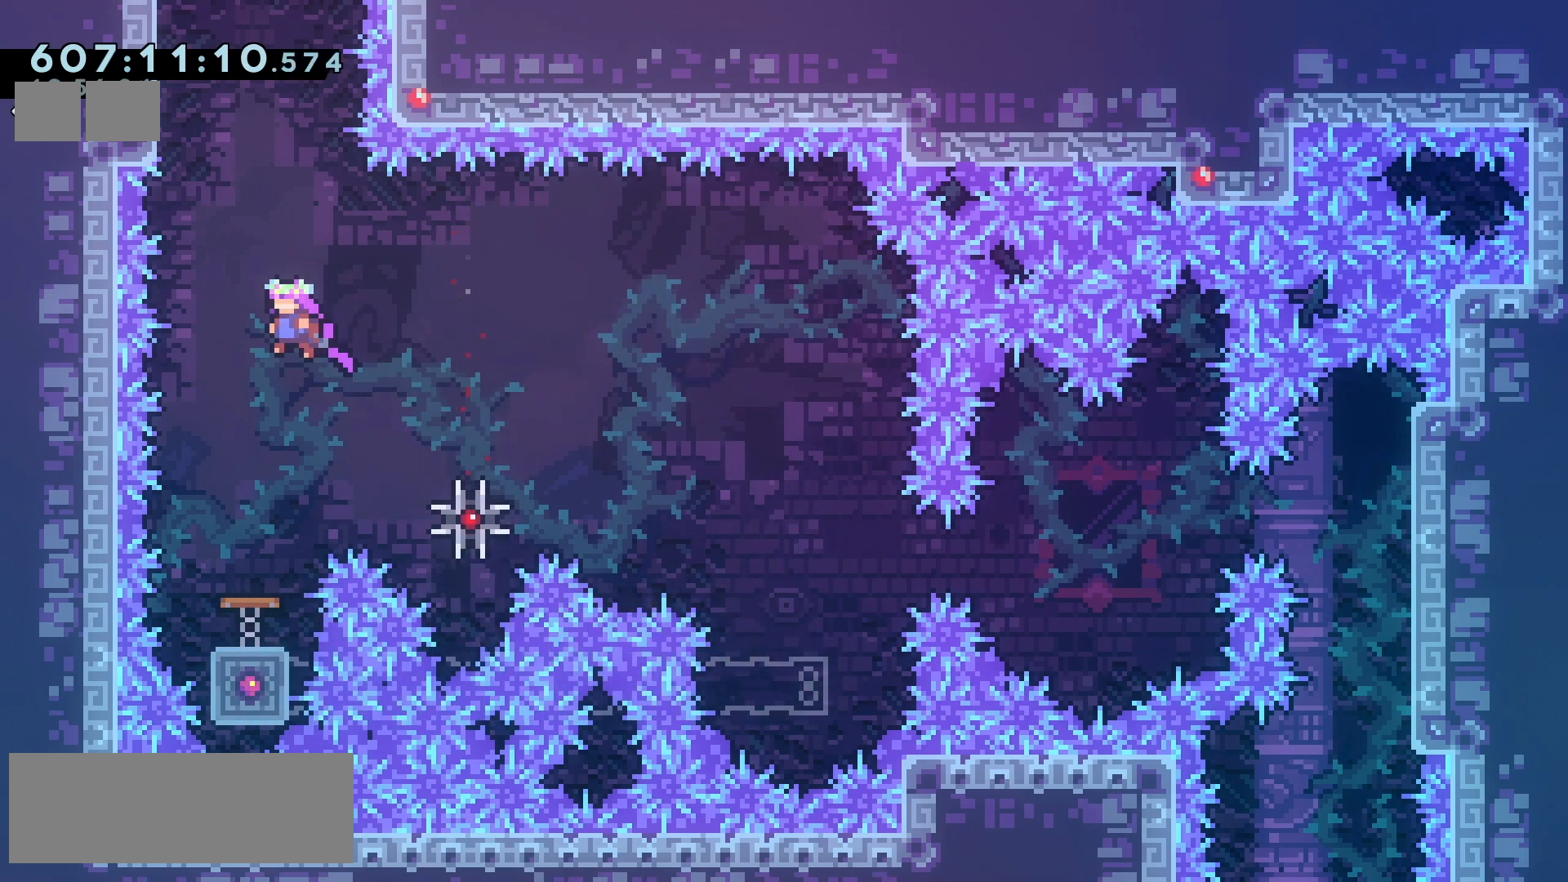
{"keys": ["jump2"], "events": [[33, "left", "up"]]}
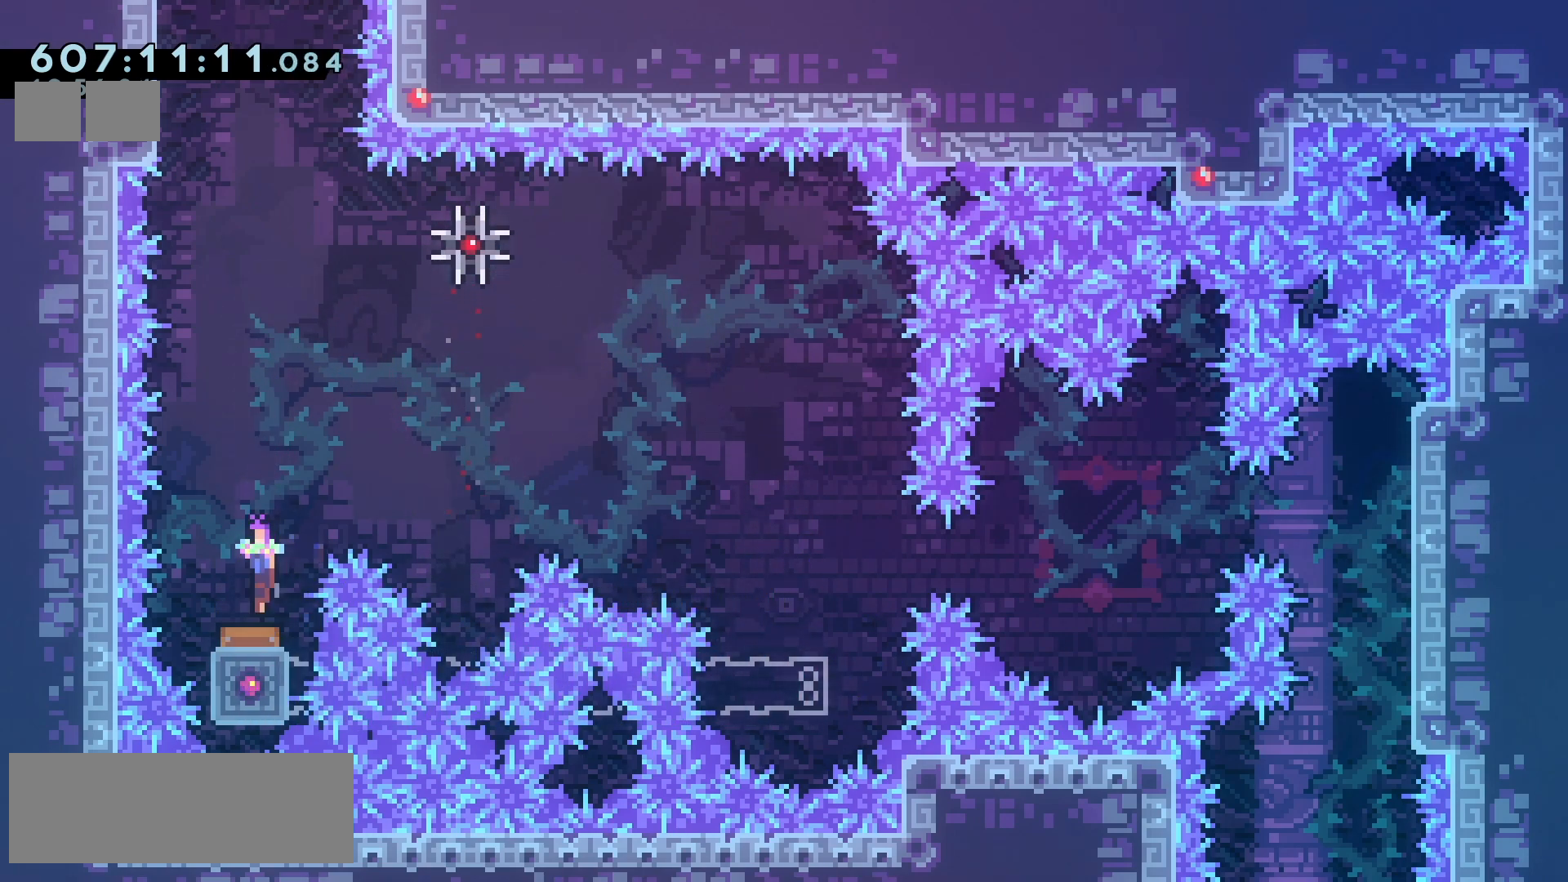
{"keys": ["dash", "left", "up"], "events": [[83, "left", "down"], [233, "left", "up"], [283, "up", "down"], [317, "dash", "down"], [317, "jump2", "up"], [467, "left", "down"]]}
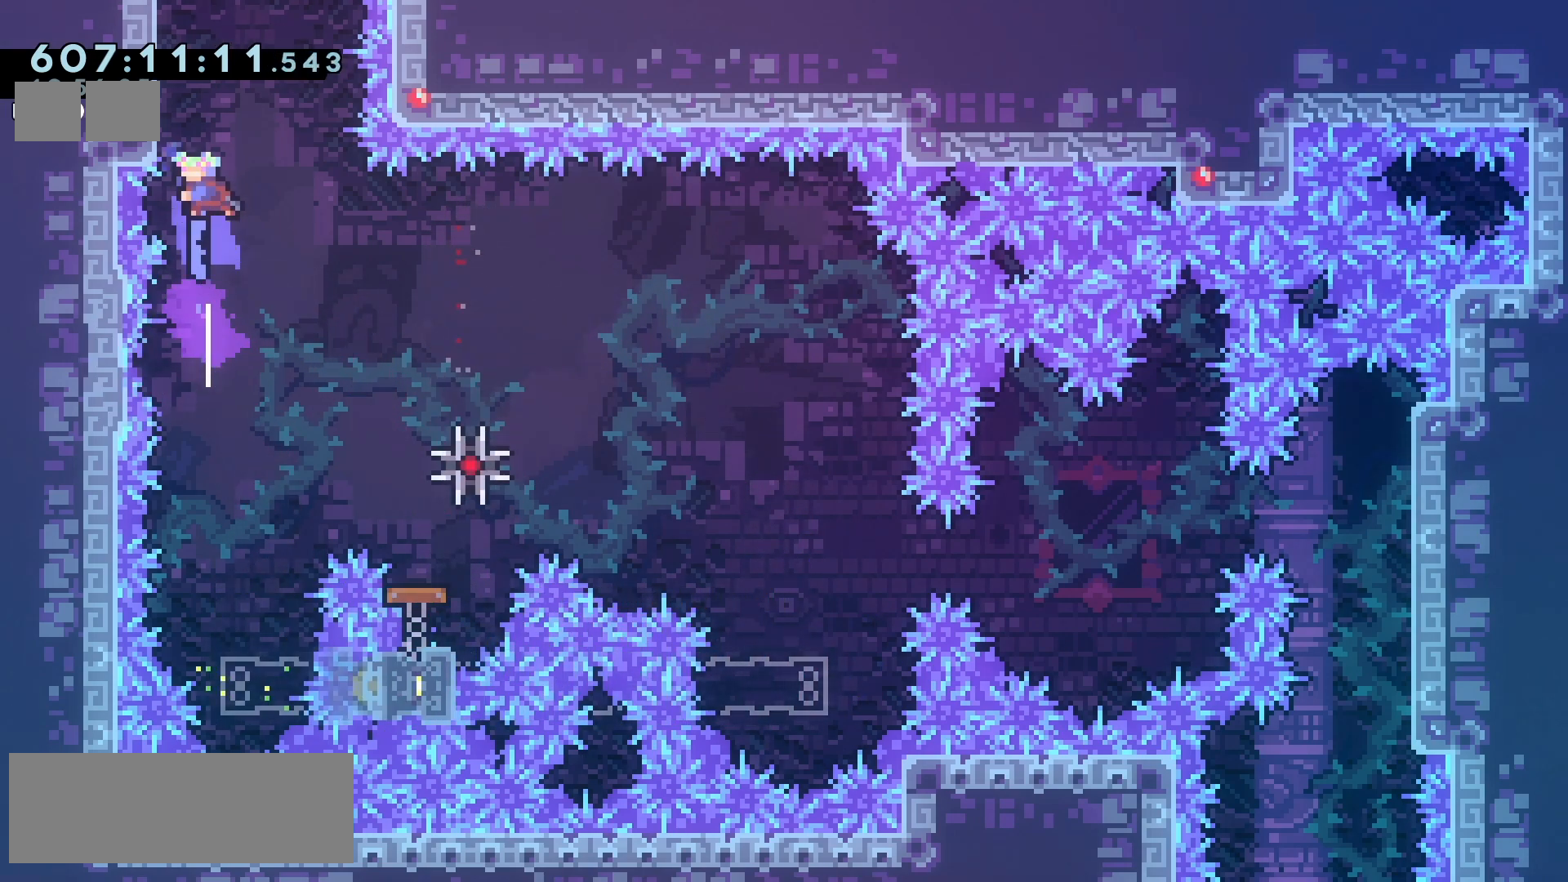
{"keys": ["grab"], "events": [[17, "dash", "up"], [183, "grab", "down"], [250, "jump", "down"], [250, "left", "up"], [250, "up", "up"], [500, "jump", "up"]]}
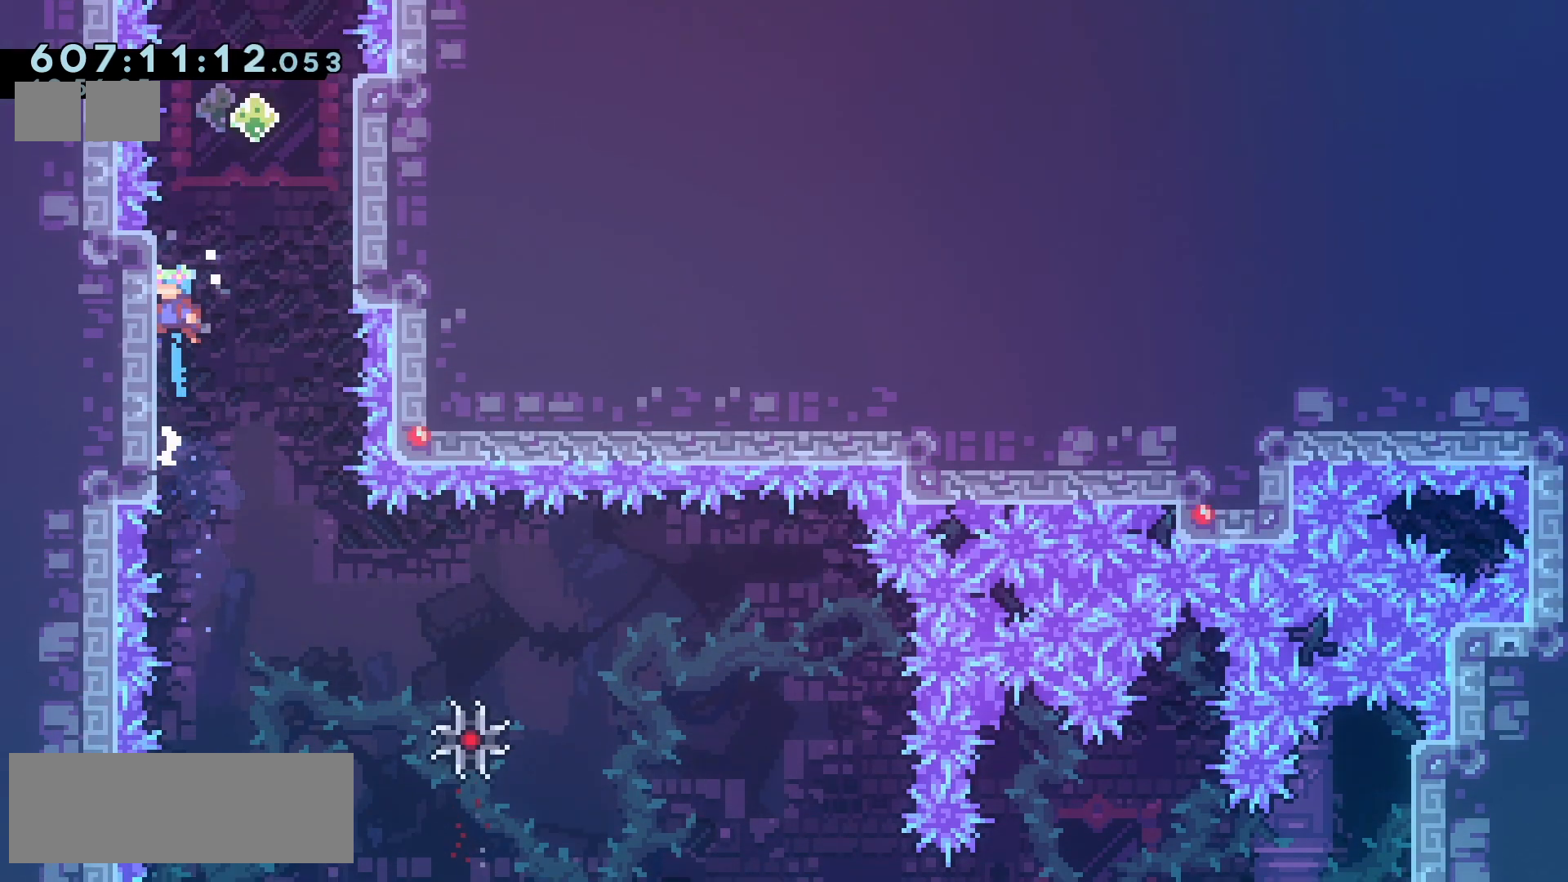
{"keys": ["jump2"], "events": [[17, "grab", "up"], [50, "right", "down"], [67, "jump2", "down"], [417, "jump2", "up"], [433, "right", "up"], [483, "jump2", "down"]]}
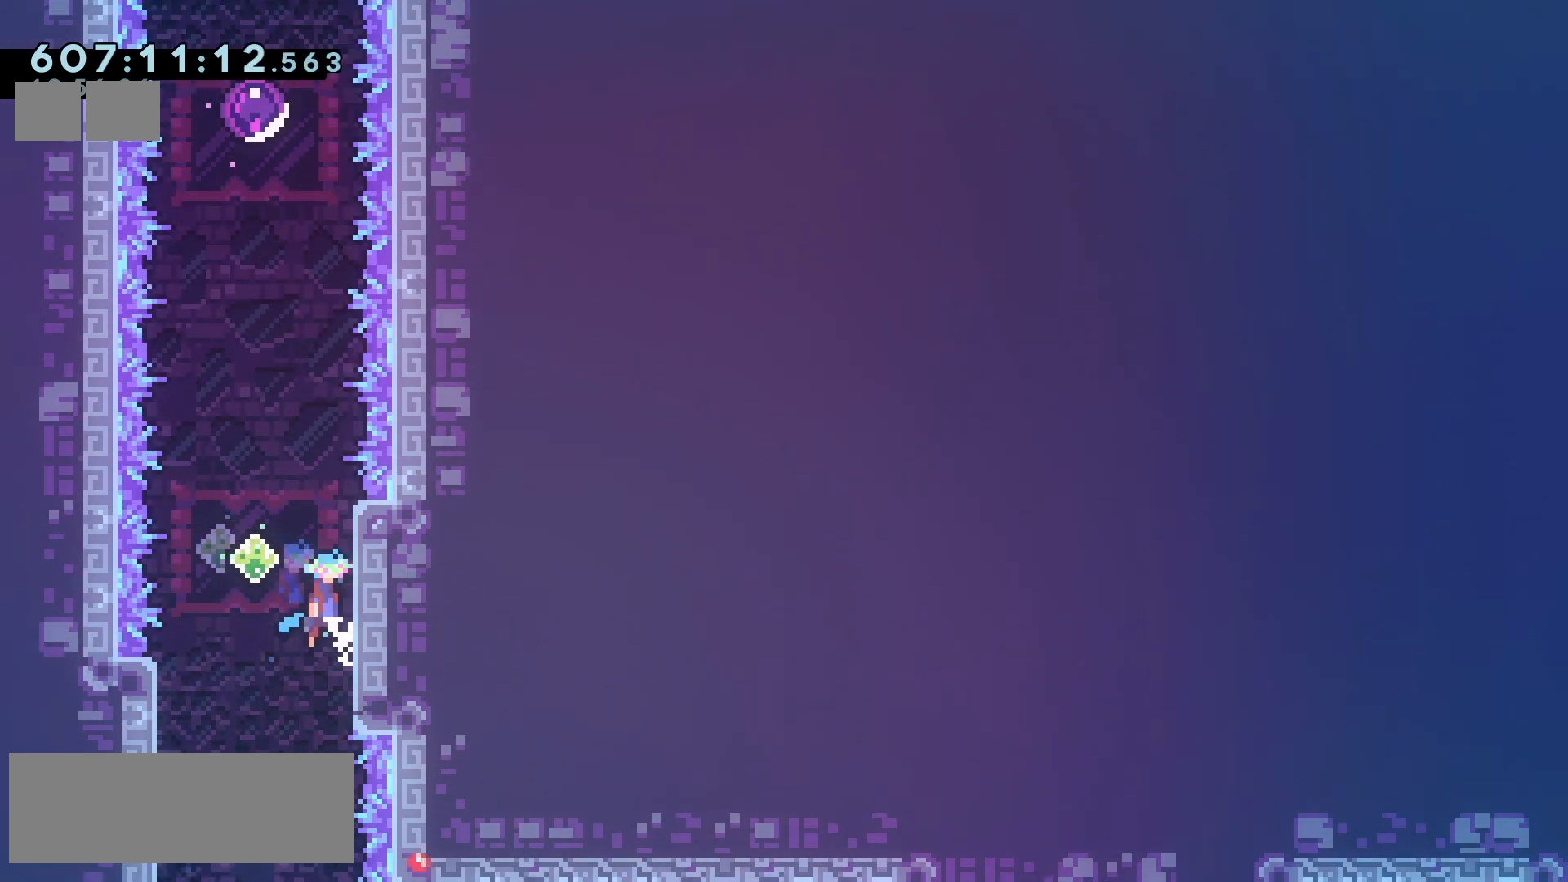
{"keys": [], "events": [[217, "right", "down"], [417, "jump2", "up"], [483, "right", "up"]]}
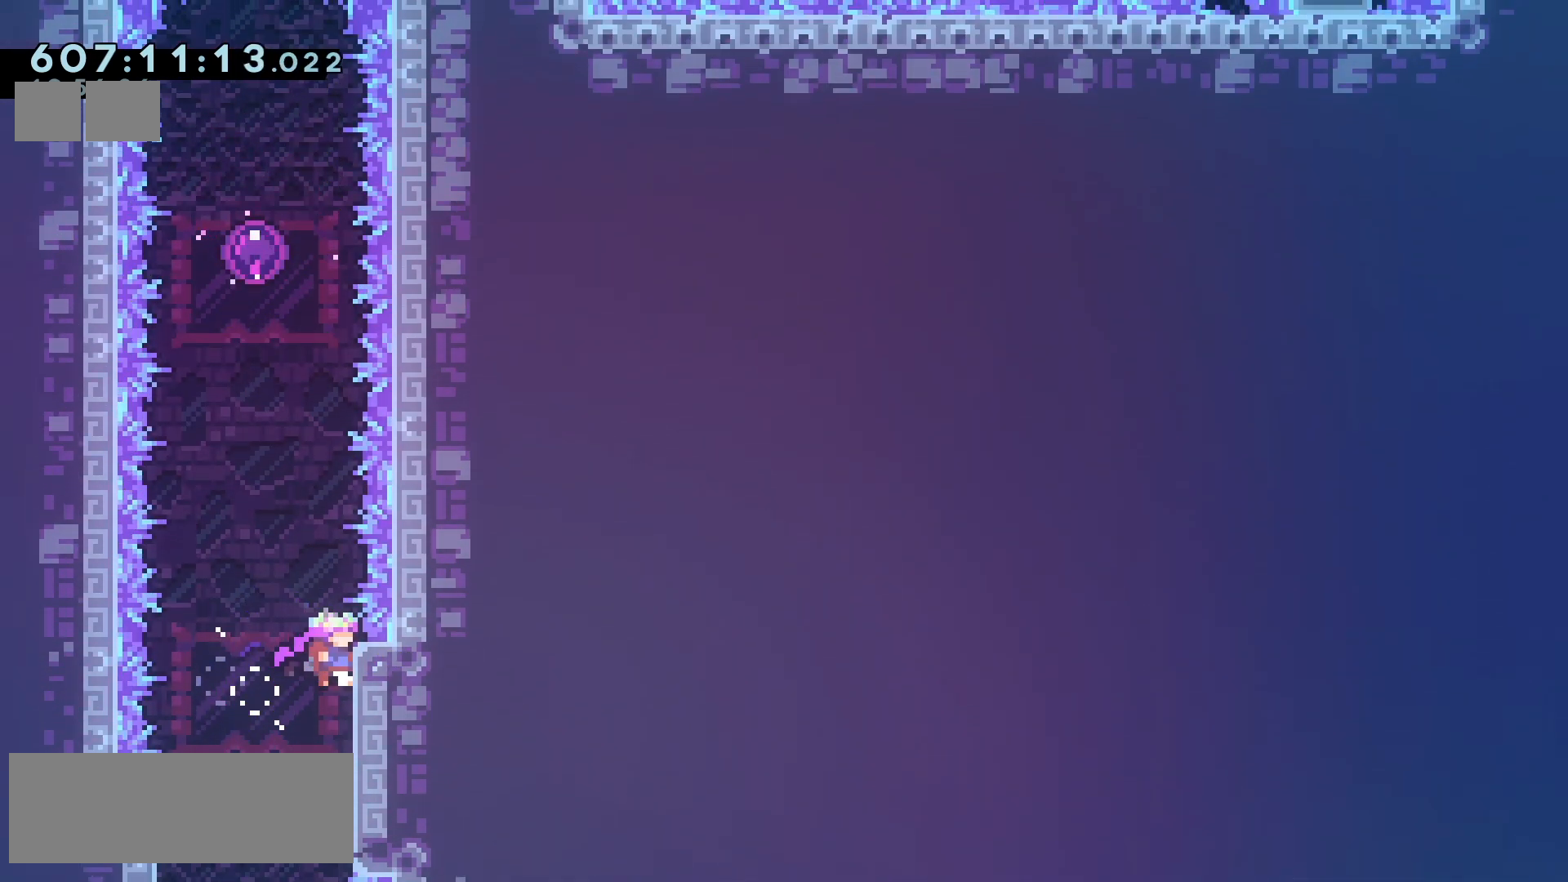
{"keys": ["jump2"], "events": [[17, "jump2", "down"], [200, "up", "down"], [250, "dash", "down"], [400, "dash", "up"], [483, "up", "up"]]}
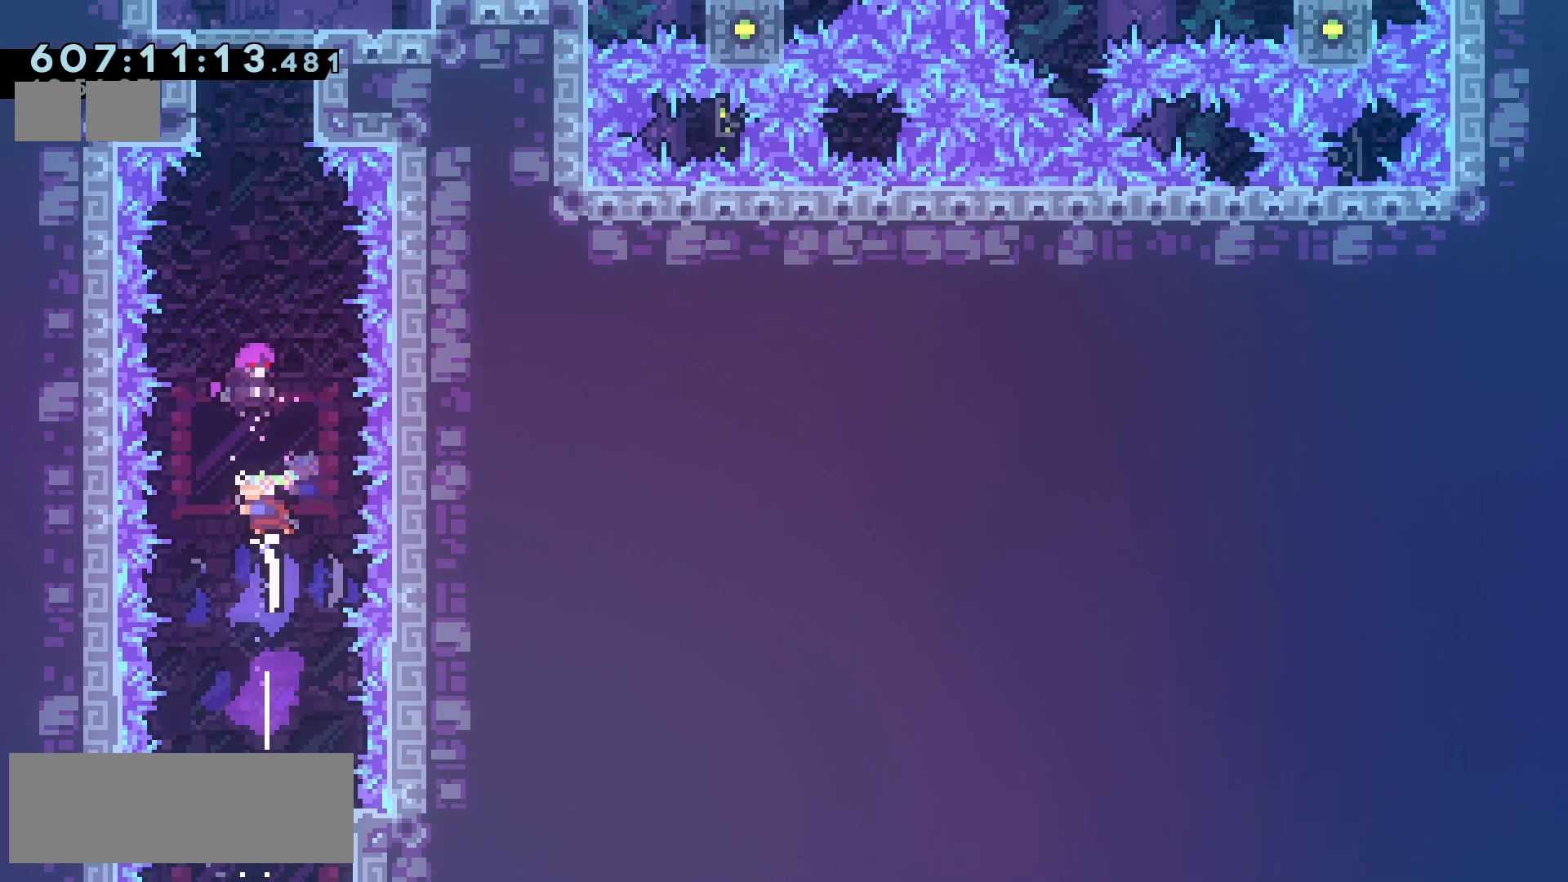
{"keys": ["jump2"], "events": []}
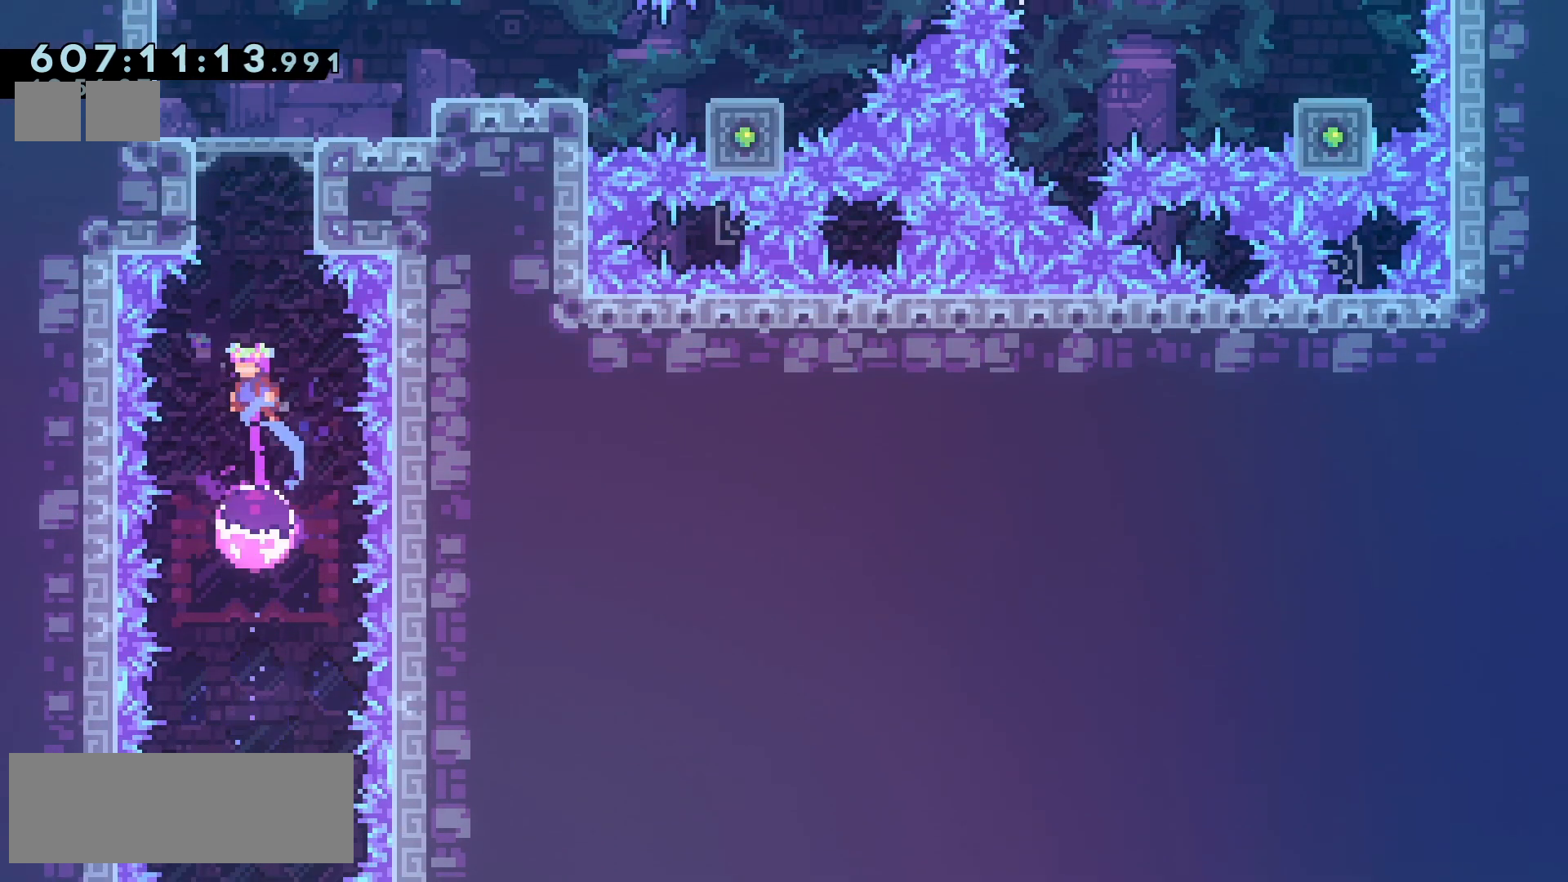
{"keys": [], "events": [[217, "right", "down"], [400, "jump2", "up"], [450, "right", "up"]]}
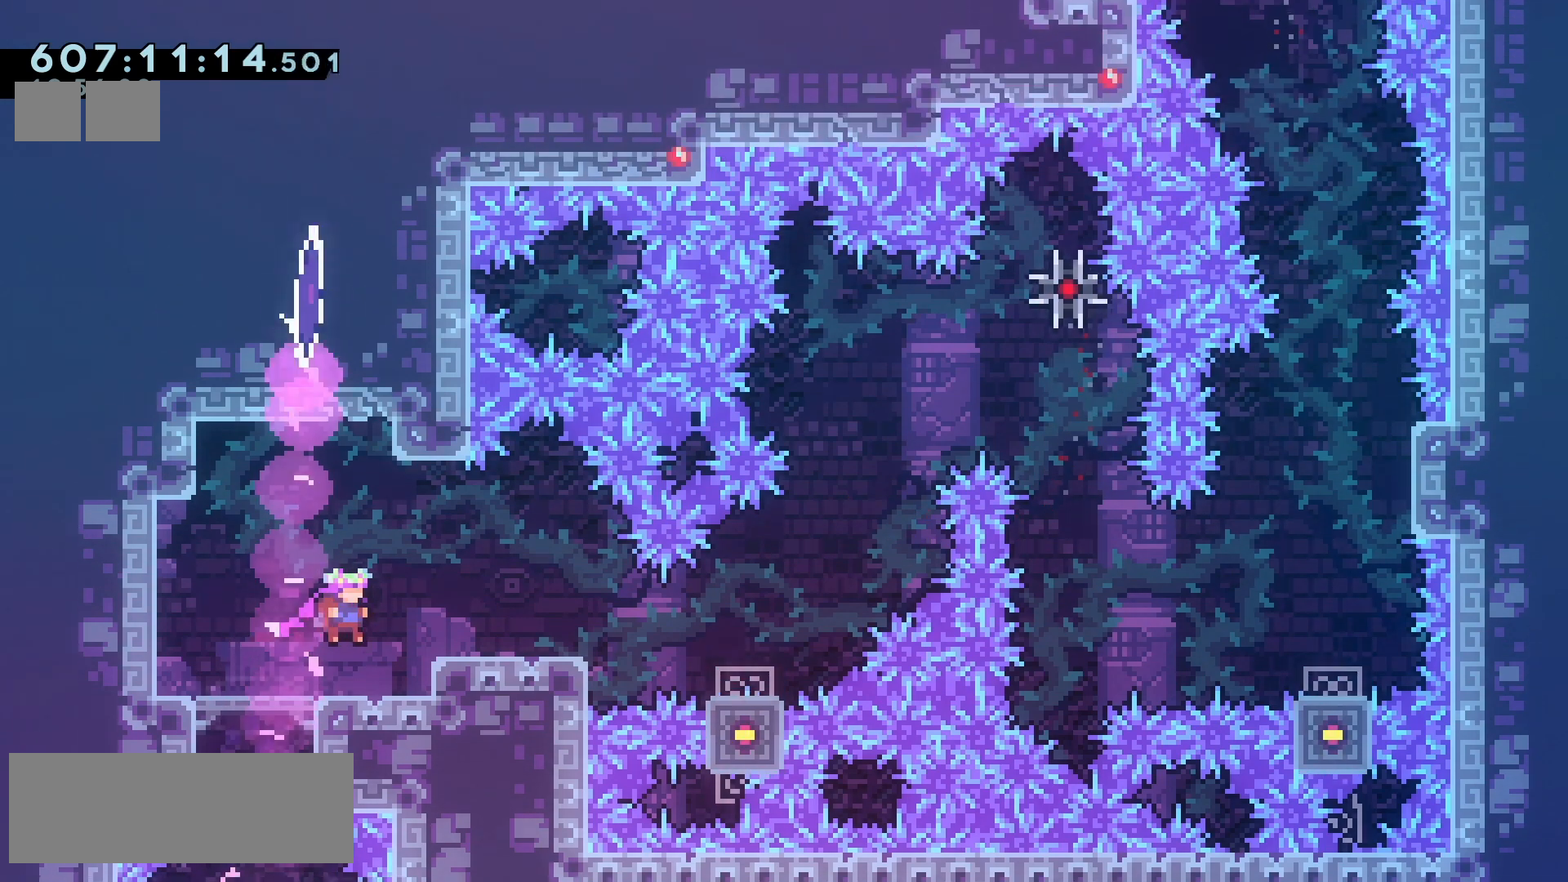
{"keys": ["right"], "events": [[200, "jump2", "down"], [200, "right", "down"], [400, "jump2", "up"]]}